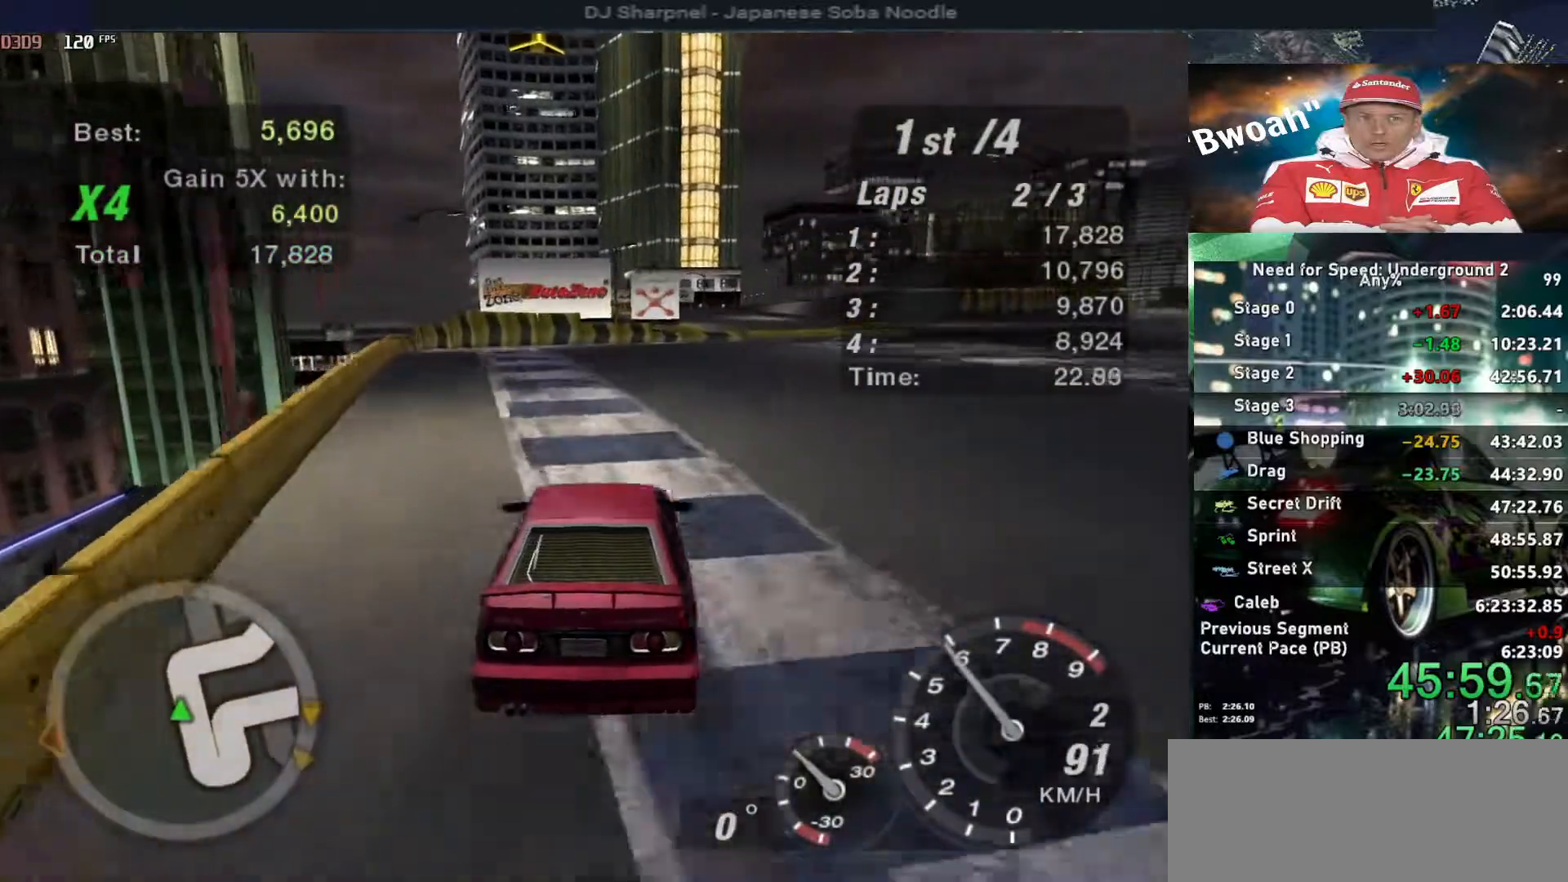
Gameplay with keyboard; each line is a JSON object with the keys held at the frame after it. "events" lists presses ("down") and releases ("up") of "alt", "ctrl", "down", "escape", "left", "r", "return", "right", "shift", "space", "super", "t", "tab", "u" and "up" between this image and that frame as [ms after this image, input, new state], when the widget could be followed in between. No other keys are recorded. Mouse input is not recorded.
{"keys": ["up"], "events": [[100, "right", "down"], [233, "right", "up"], [367, "right", "down"], [467, "right", "up"]]}
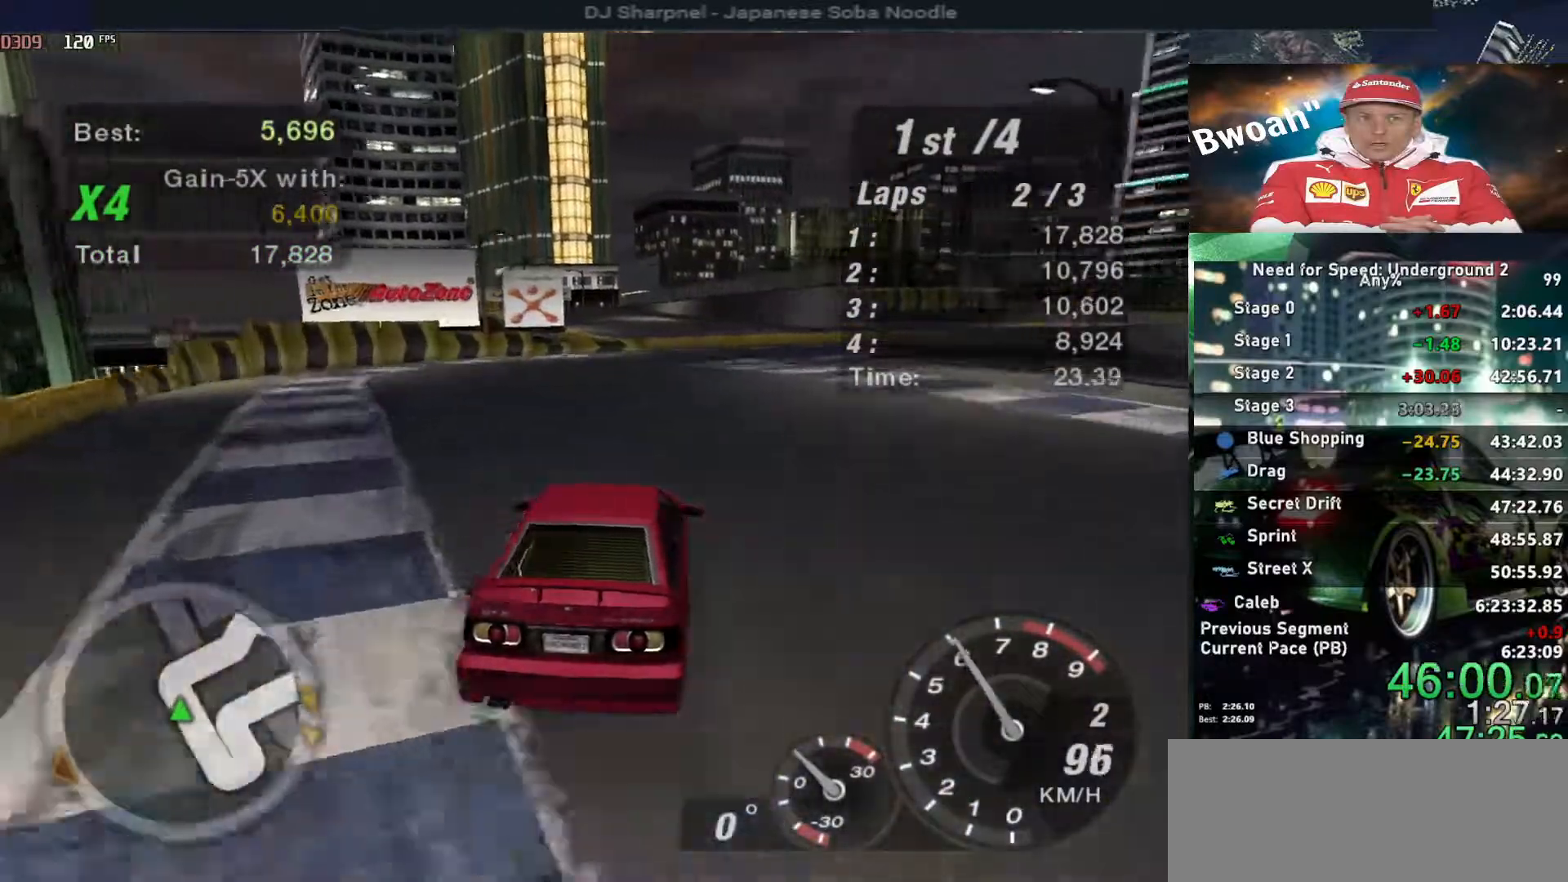
{"keys": ["right", "up"], "events": [[400, "right", "down"]]}
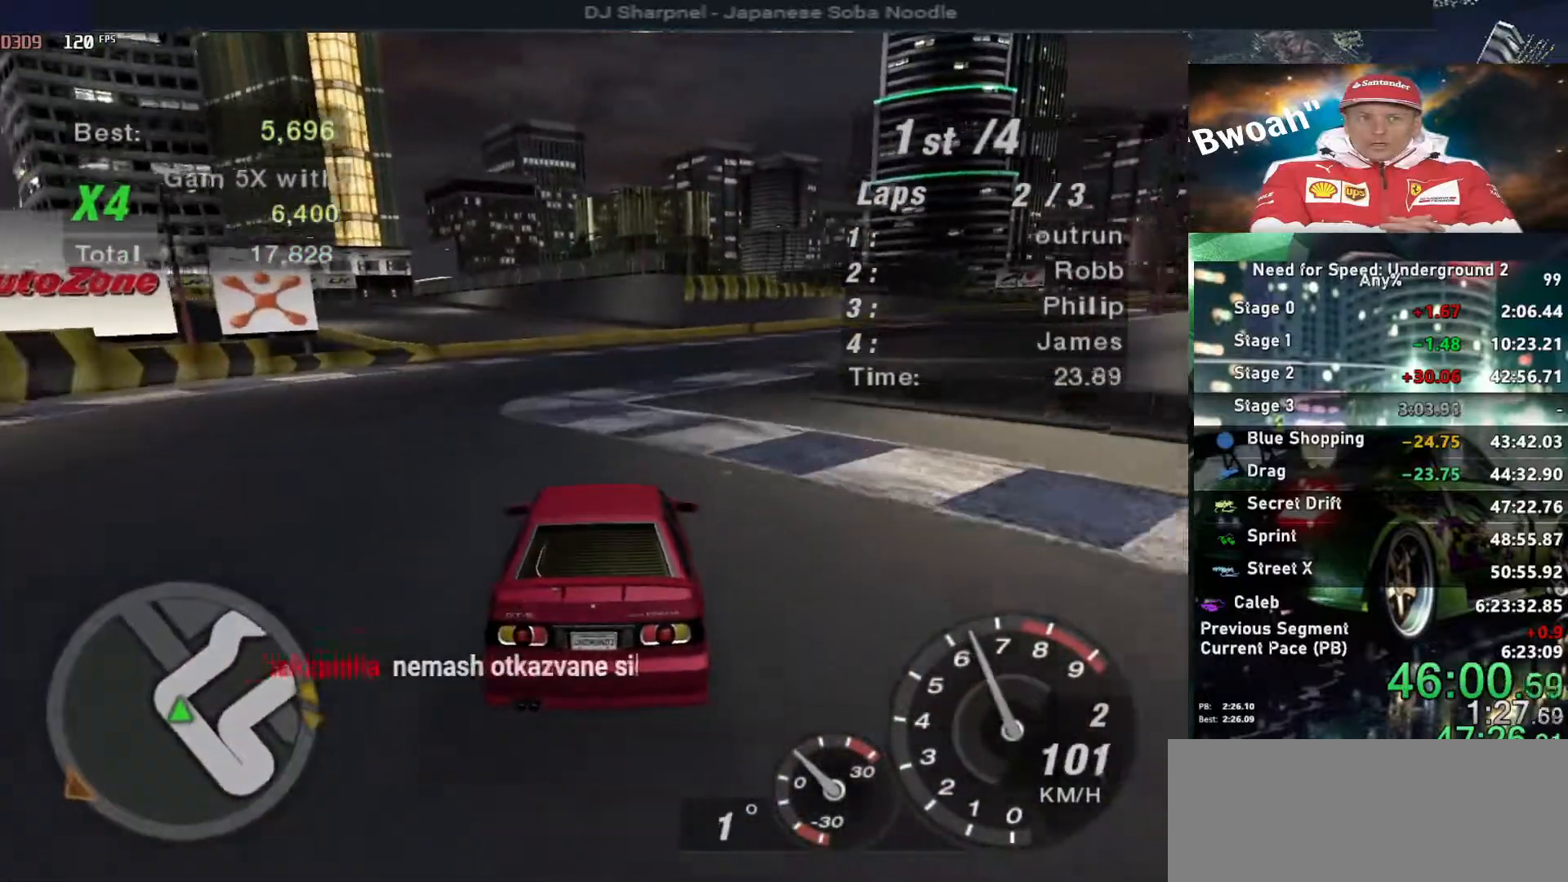
{"keys": ["up"], "events": [[33, "right", "up"], [167, "right", "down"], [267, "right", "up"]]}
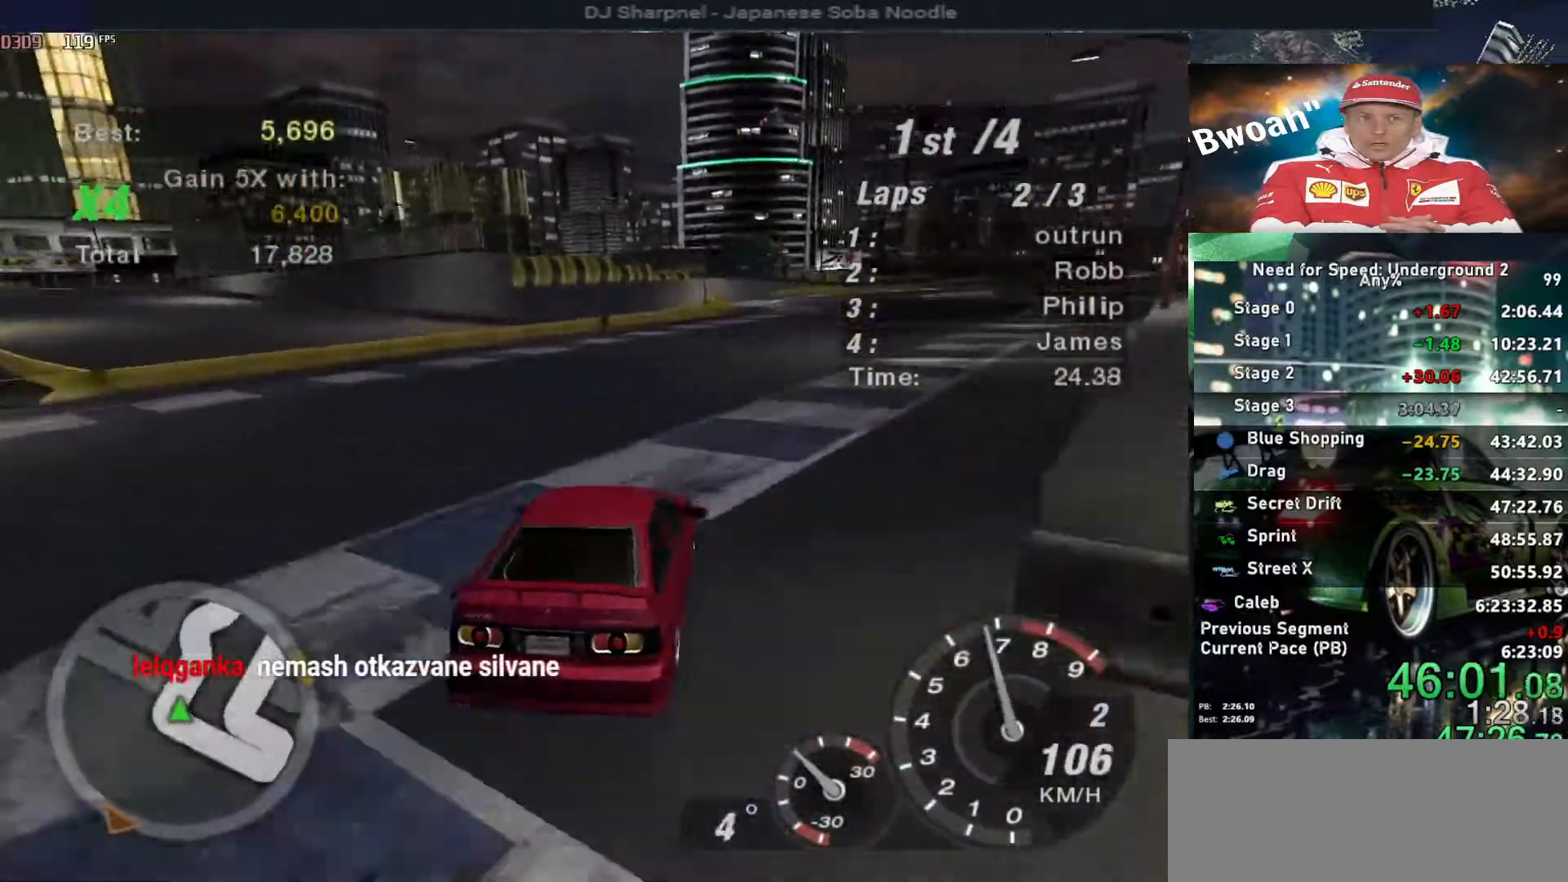
{"keys": ["left", "up"], "events": [[100, "right", "down"], [233, "right", "up"], [417, "left", "down"]]}
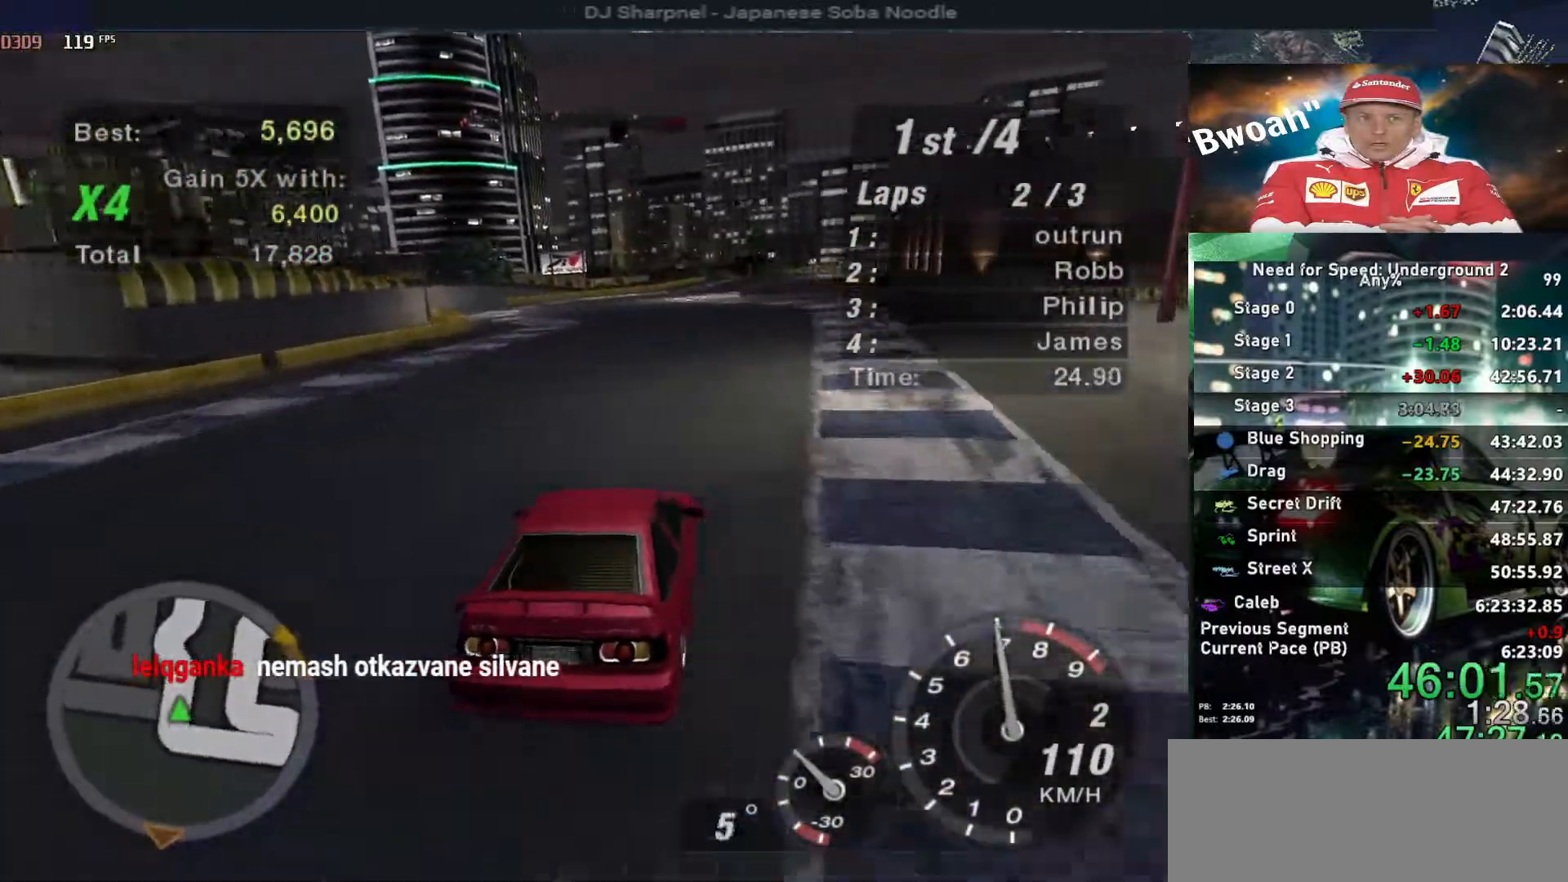
{"keys": ["up"], "events": [[17, "left", "up"], [350, "right", "down"], [383, "right", "up"]]}
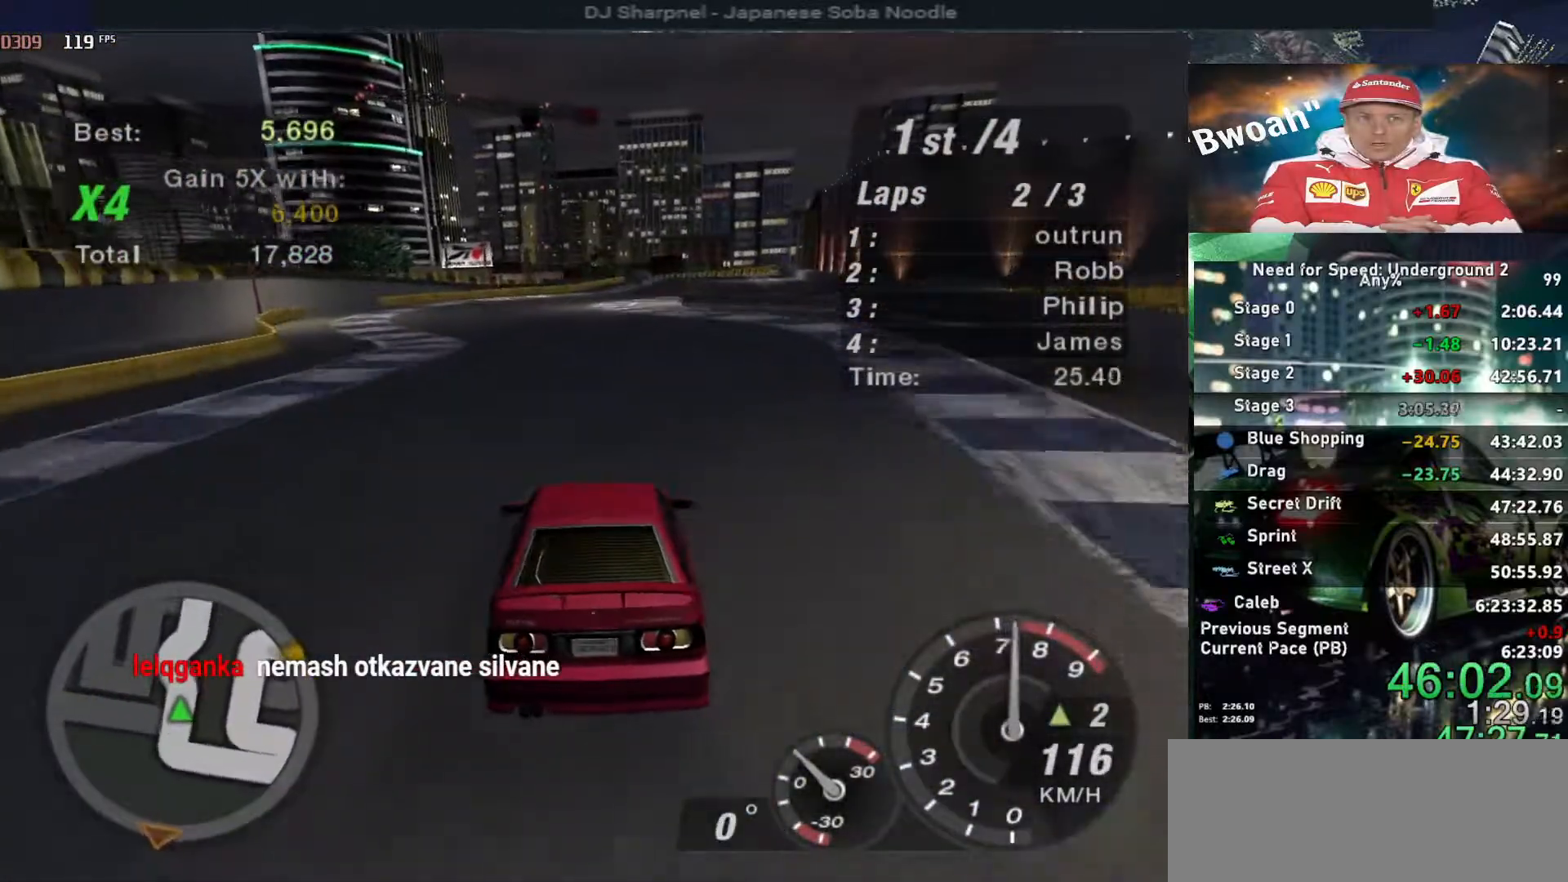
{"keys": ["up"], "events": []}
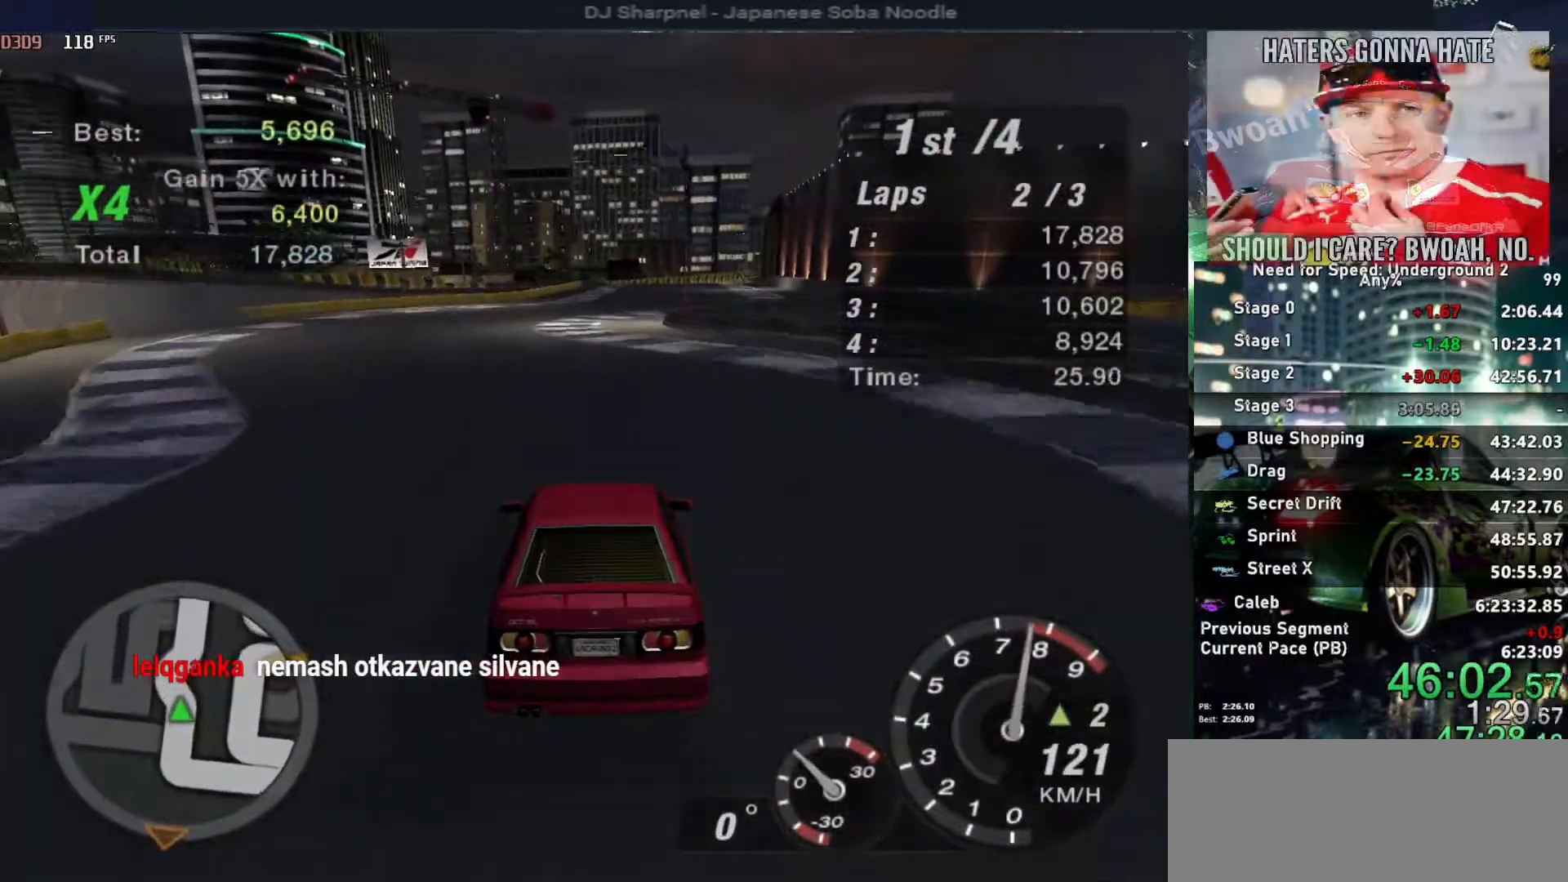
{"keys": ["up"], "events": [[183, "shift", "down"], [283, "shift", "up"]]}
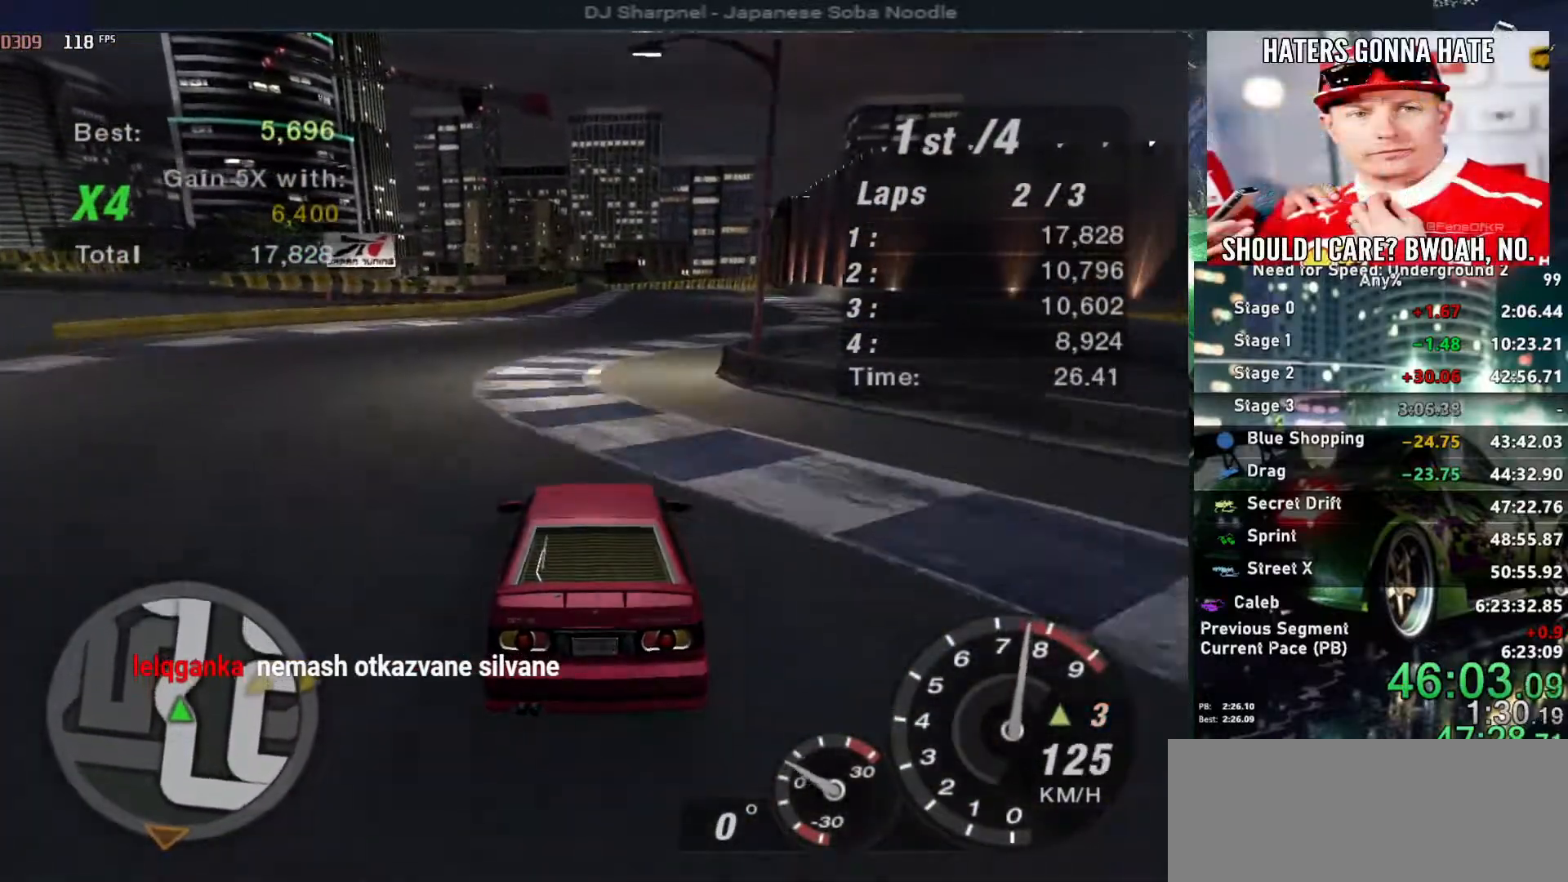
{"keys": ["up"], "events": [[67, "right", "down"], [167, "right", "up"]]}
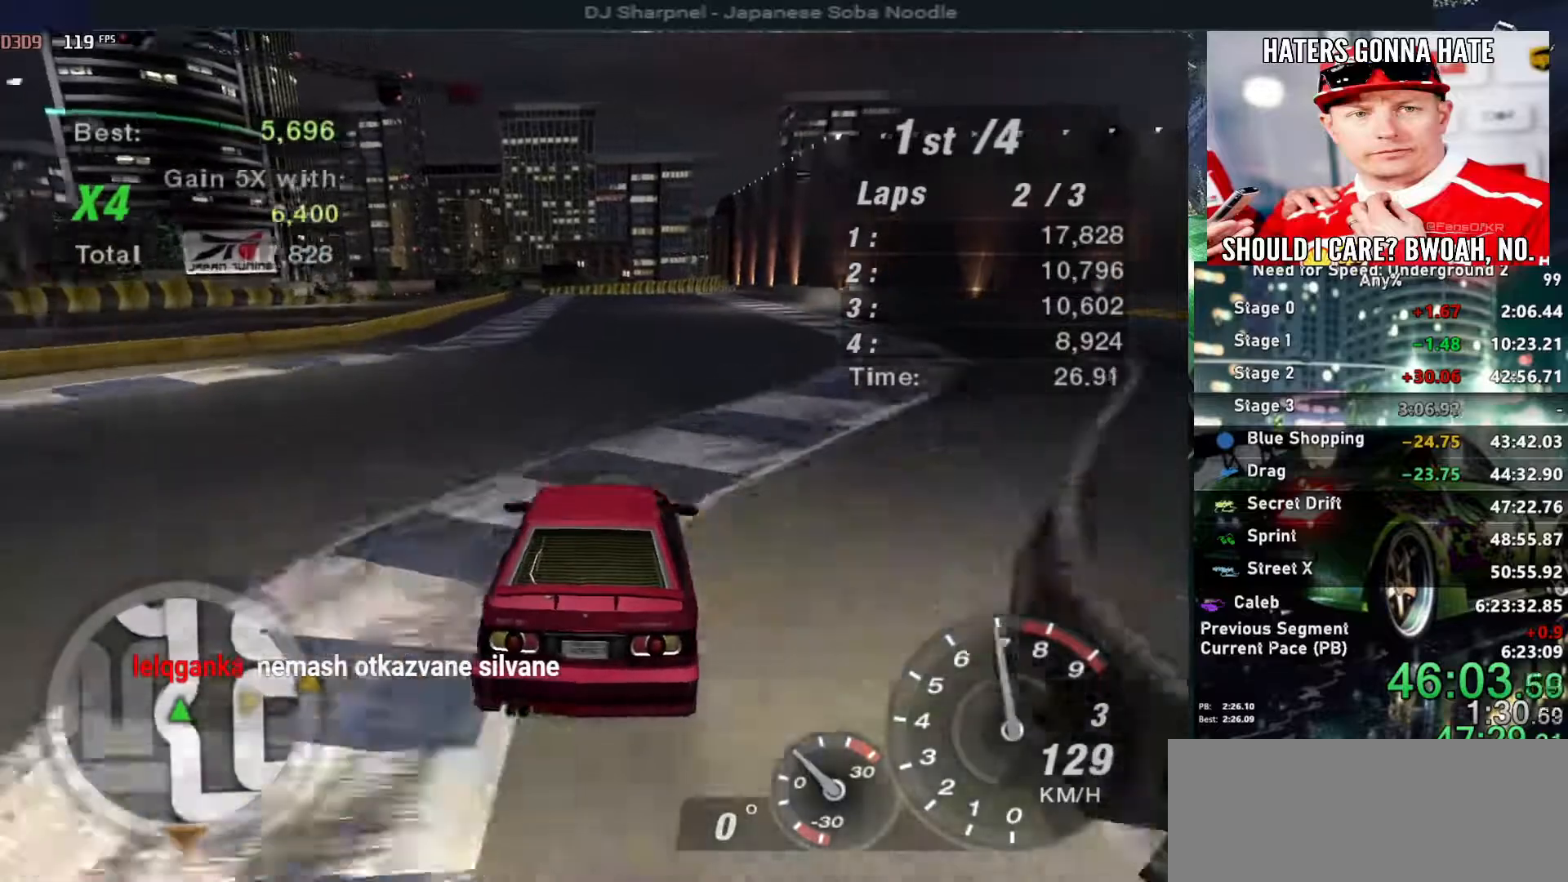
{"keys": ["up"], "events": [[450, "right", "down"], [500, "right", "up"]]}
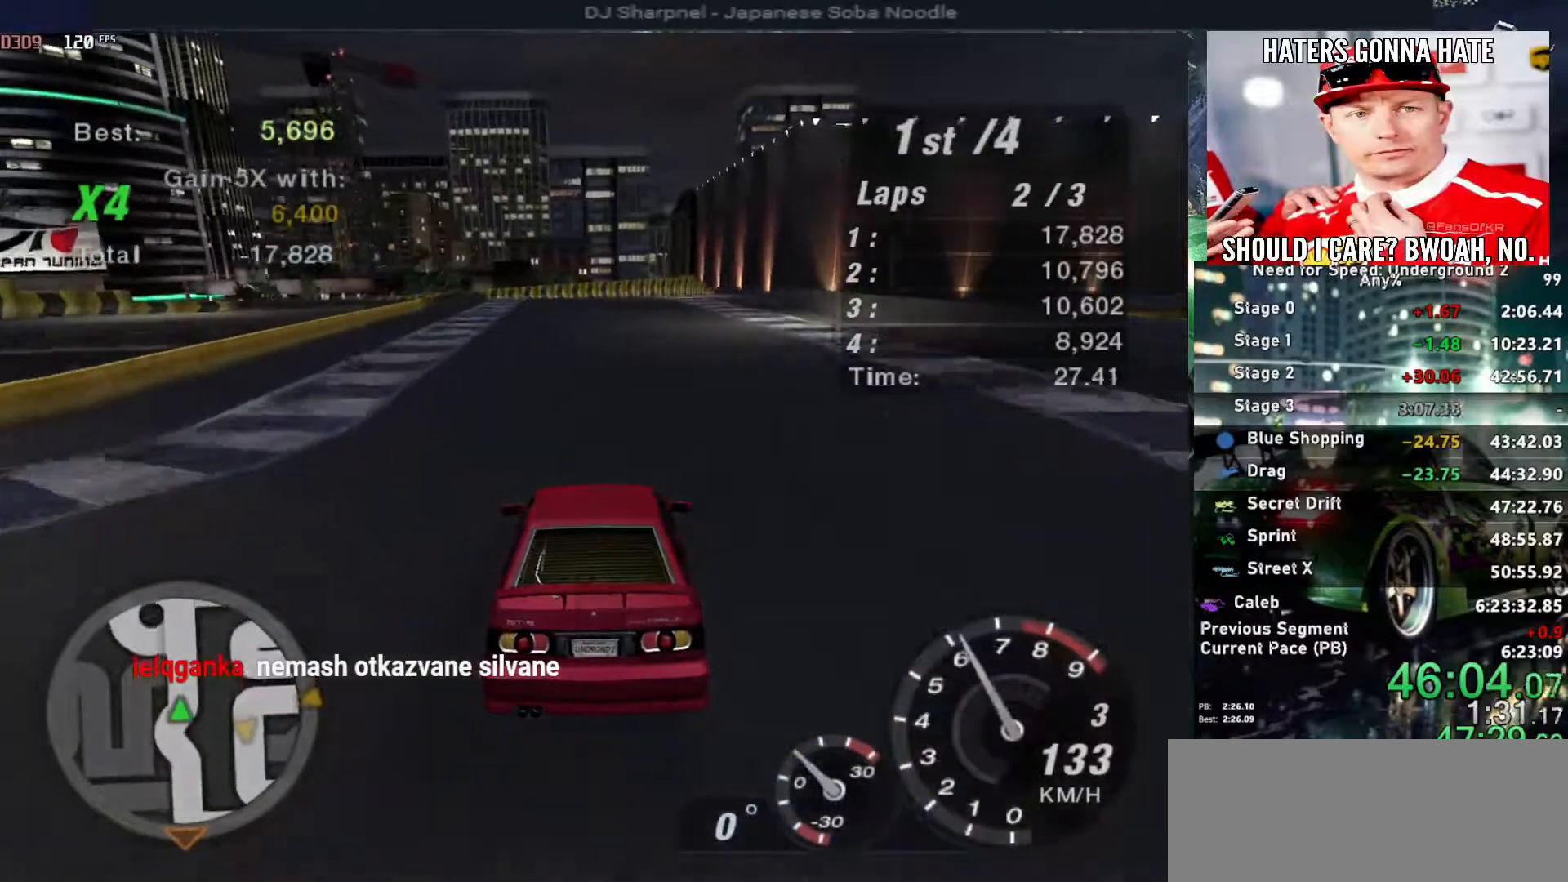
{"keys": ["up"], "events": []}
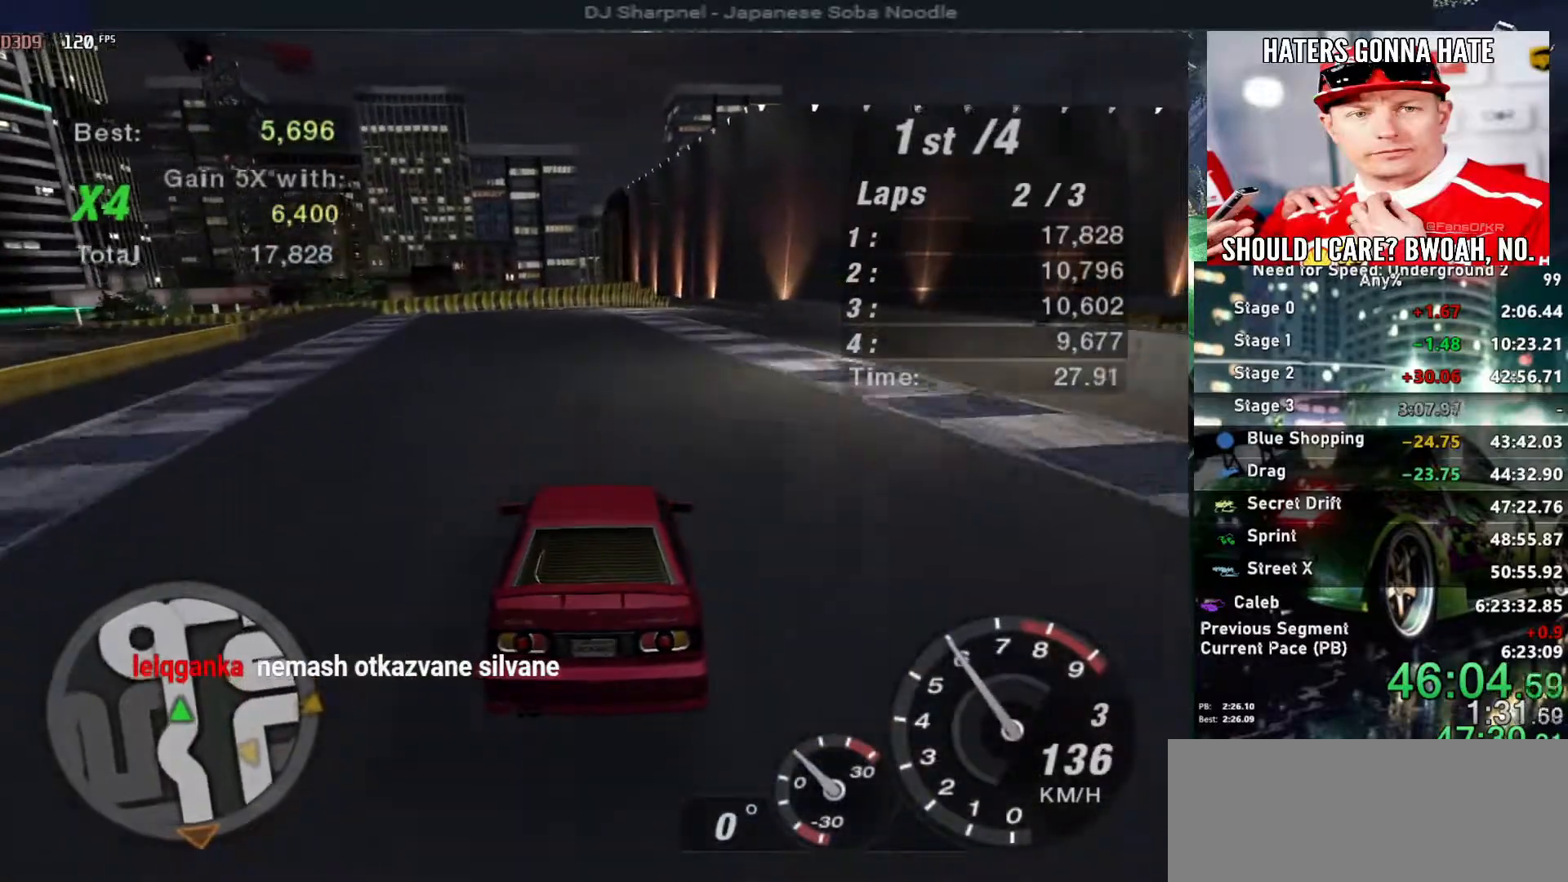
{"keys": ["up"], "events": [[200, "right", "down"], [250, "right", "up"]]}
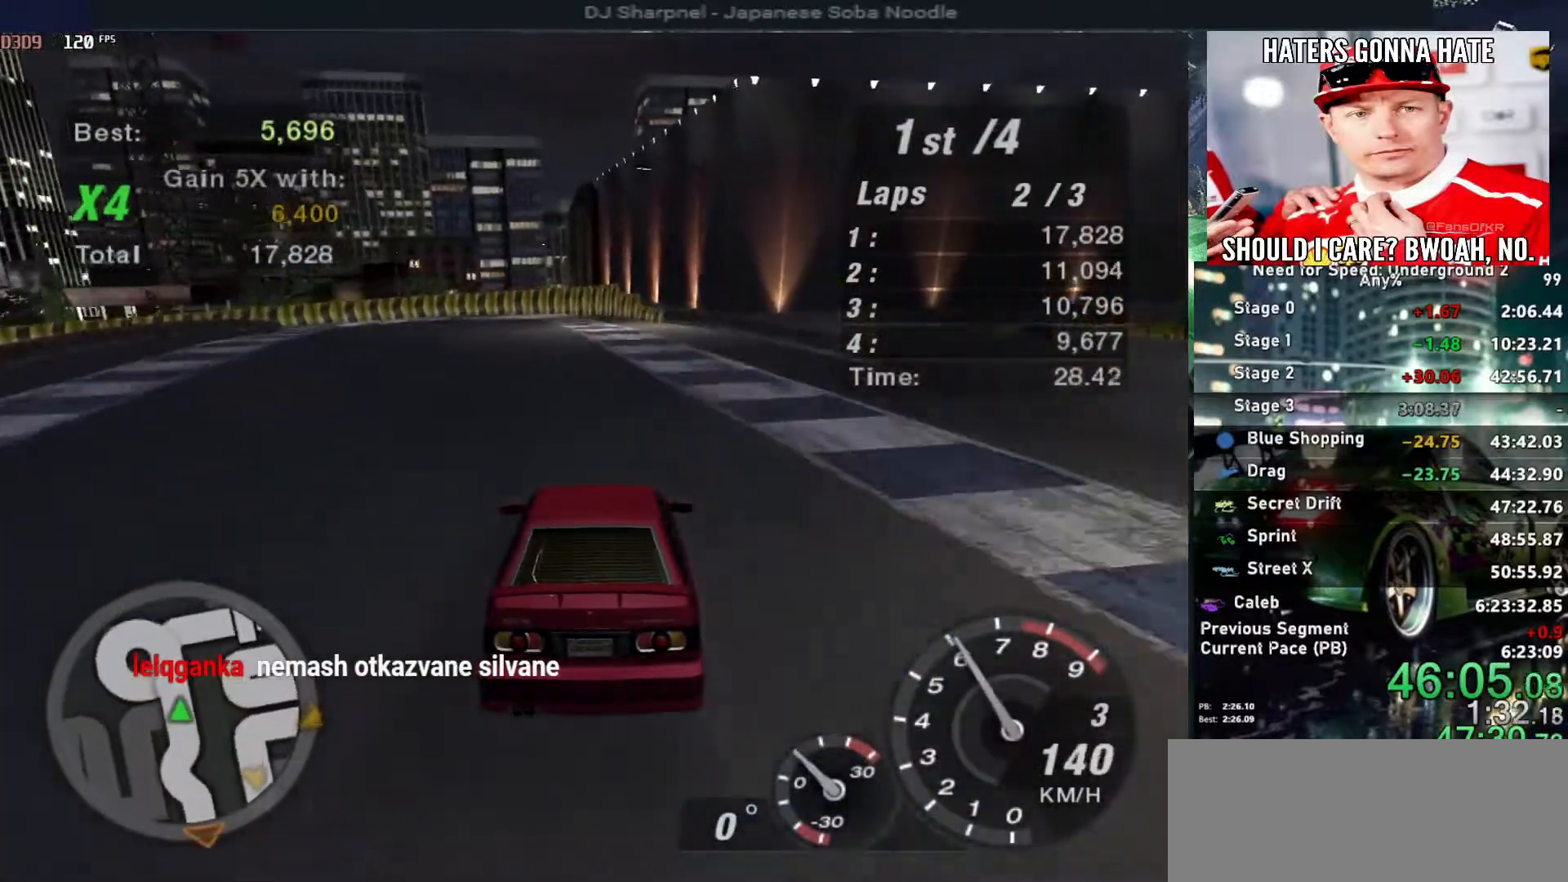
{"keys": ["up"], "events": []}
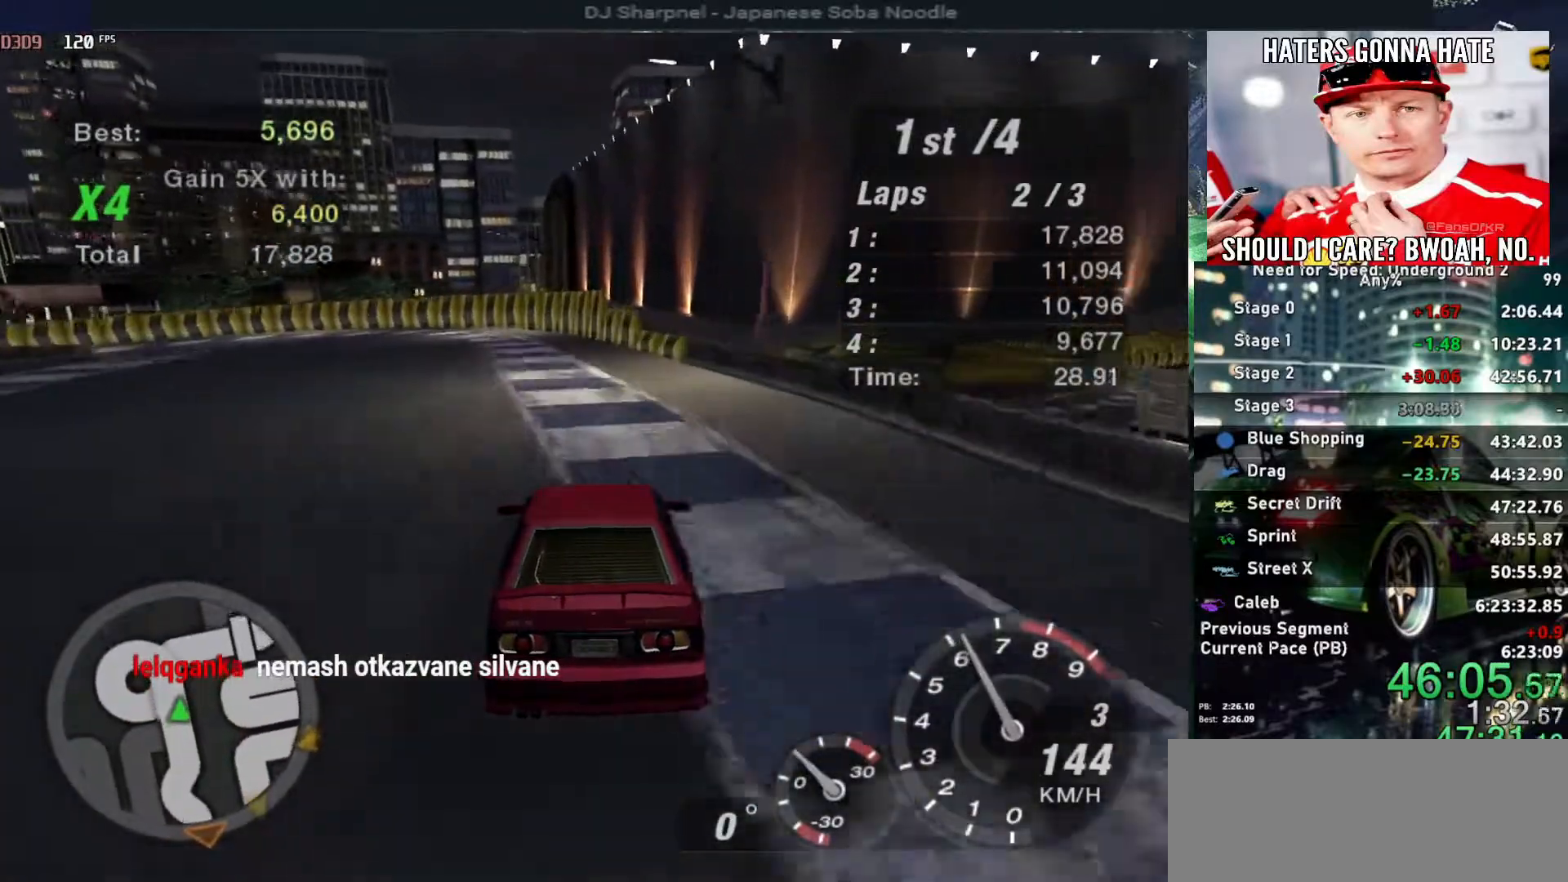
{"keys": ["left", "up"], "events": [[83, "left", "down"], [200, "left", "up"], [467, "left", "down"]]}
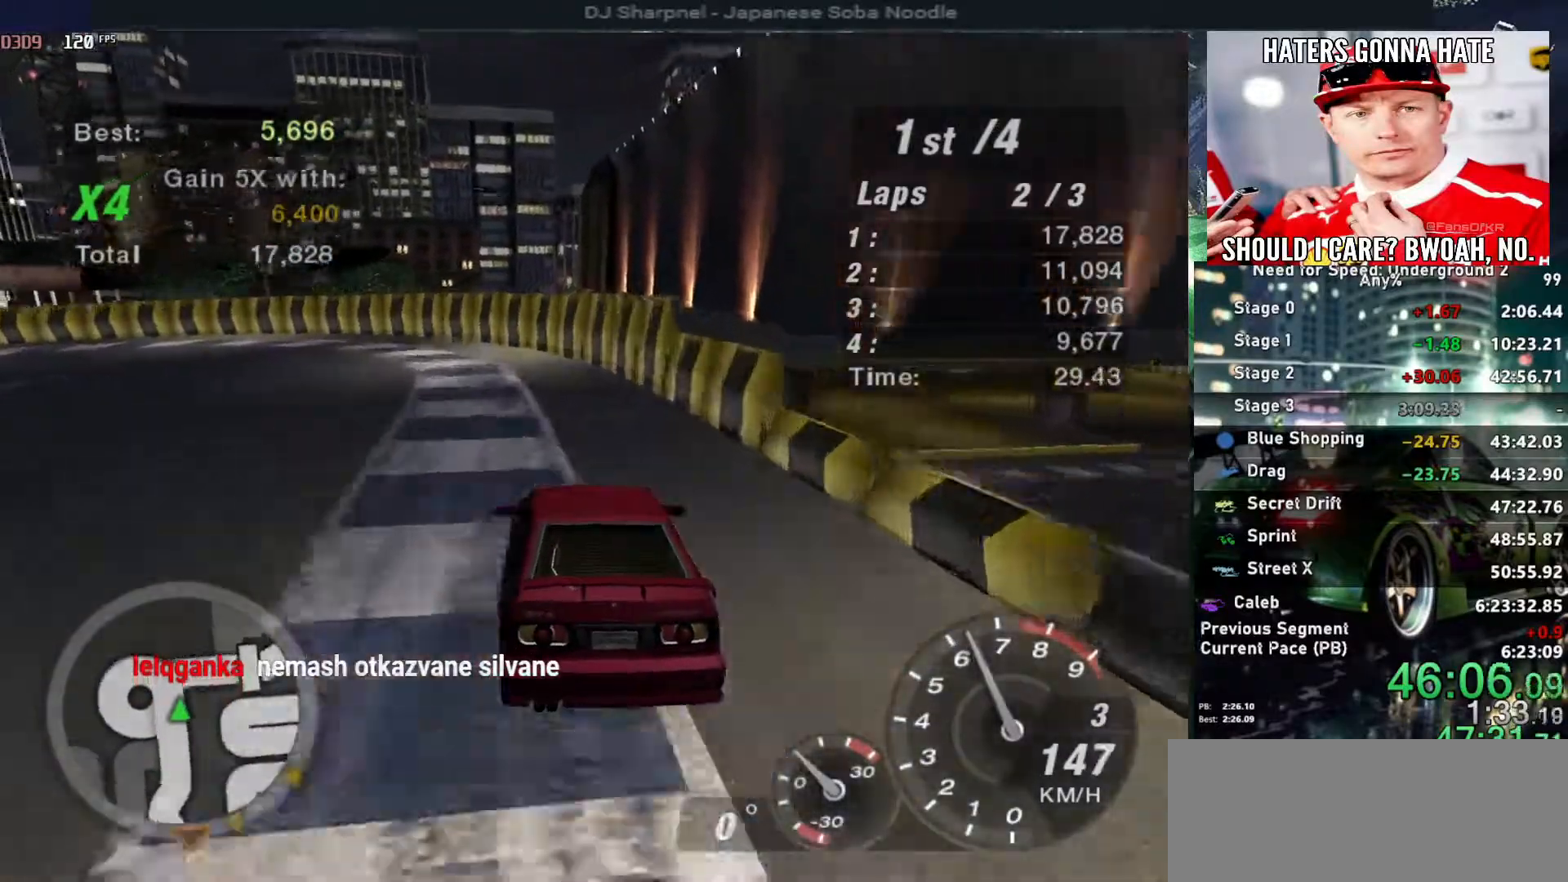
{"keys": ["left", "up"], "events": [[67, "left", "up"], [250, "left", "down"], [383, "left", "up"], [433, "left", "down"]]}
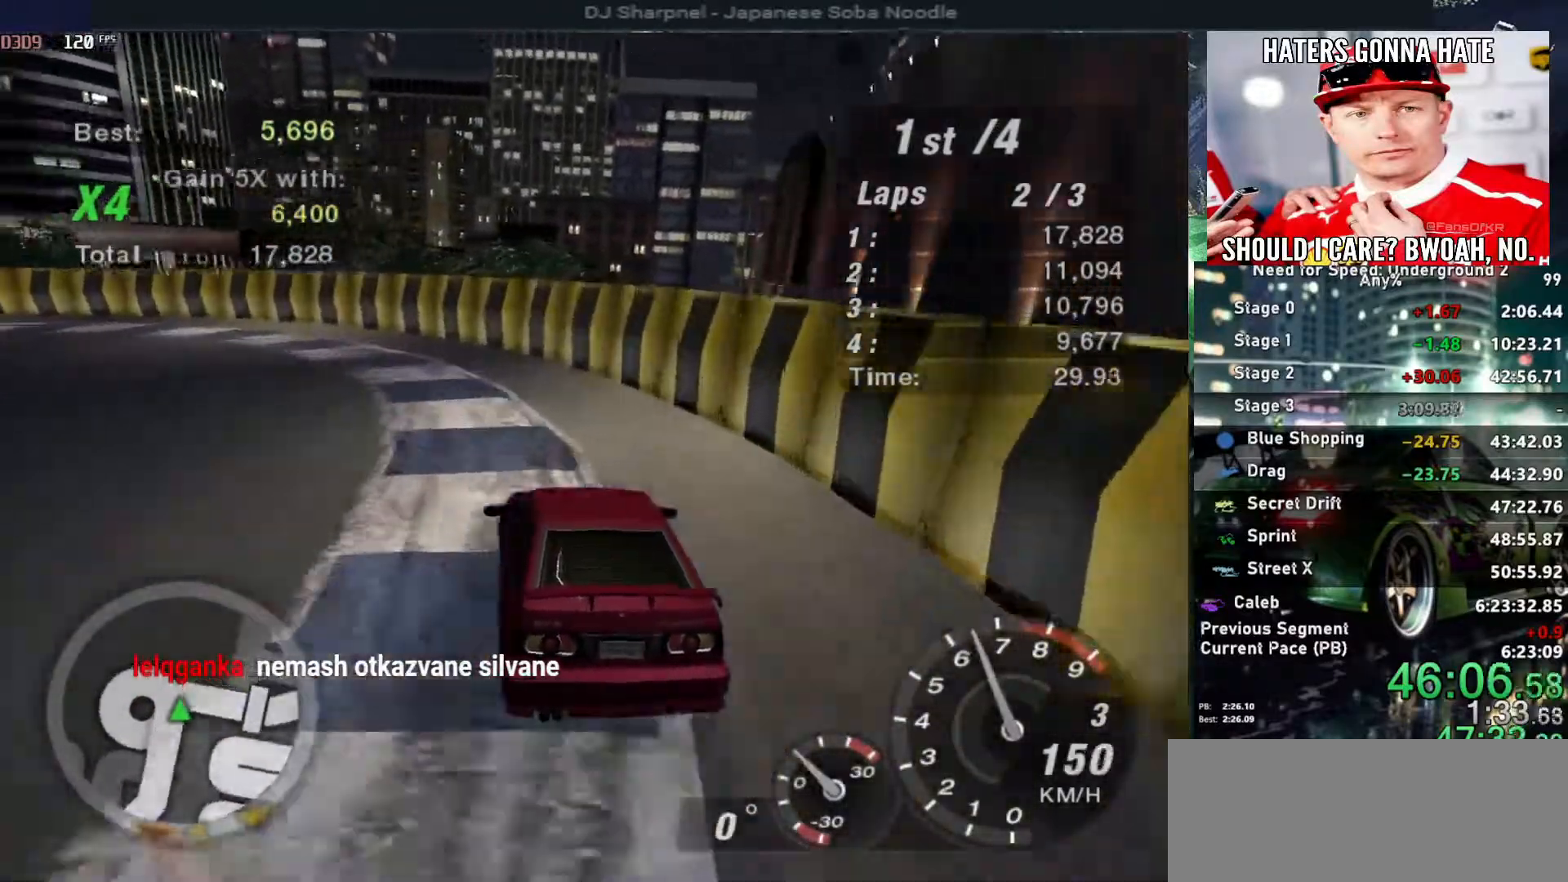
{"keys": ["left", "up"], "events": [[167, "left", "up"], [217, "left", "down"]]}
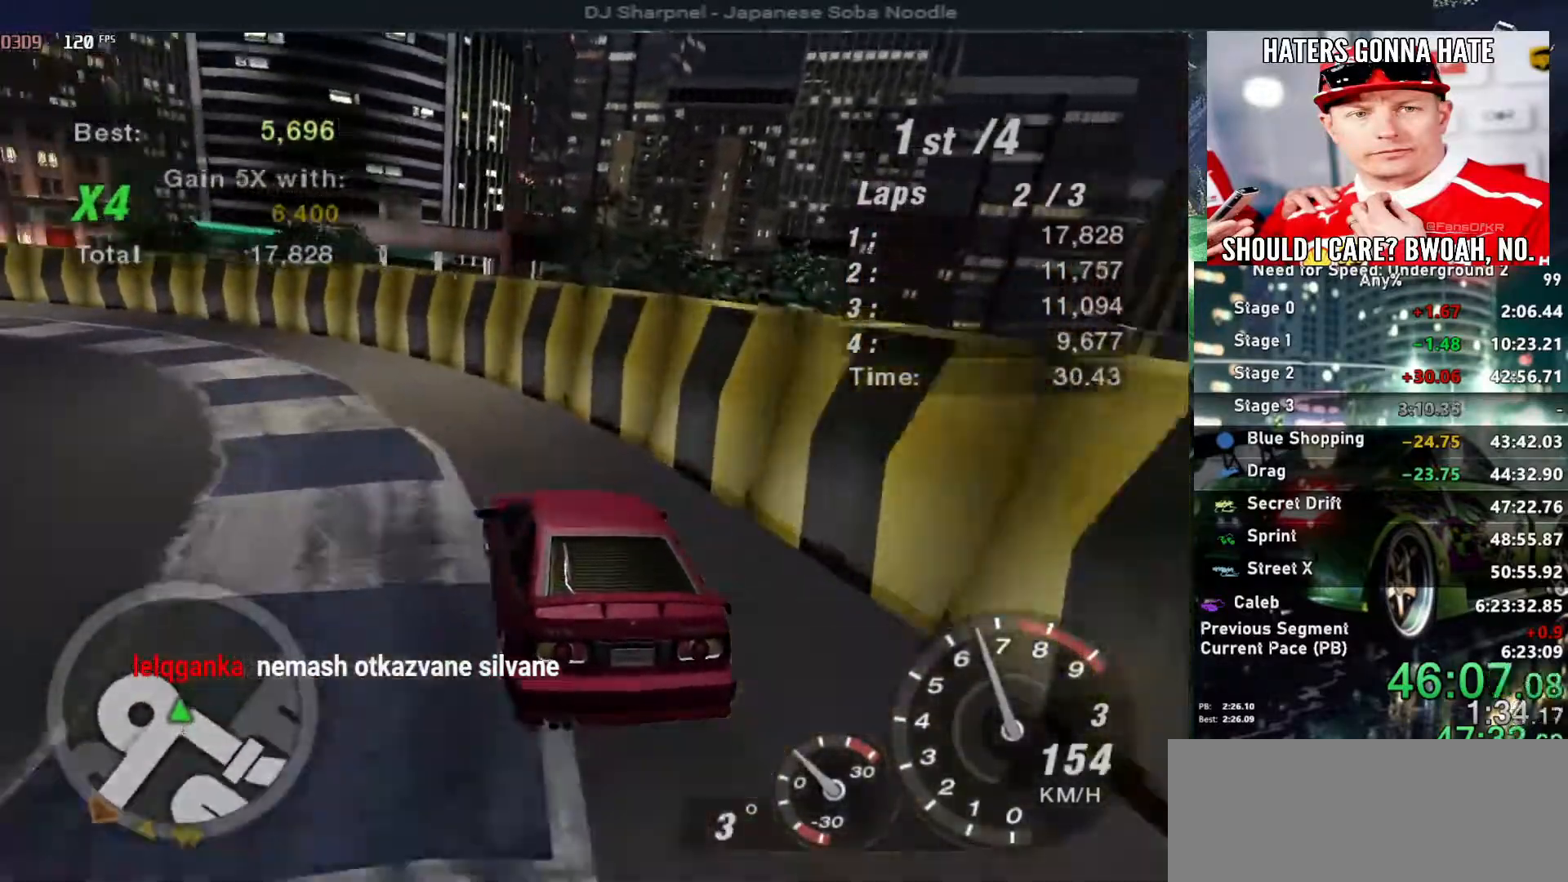
{"keys": ["up"], "events": [[83, "left", "up"], [183, "left", "down"], [283, "left", "up"]]}
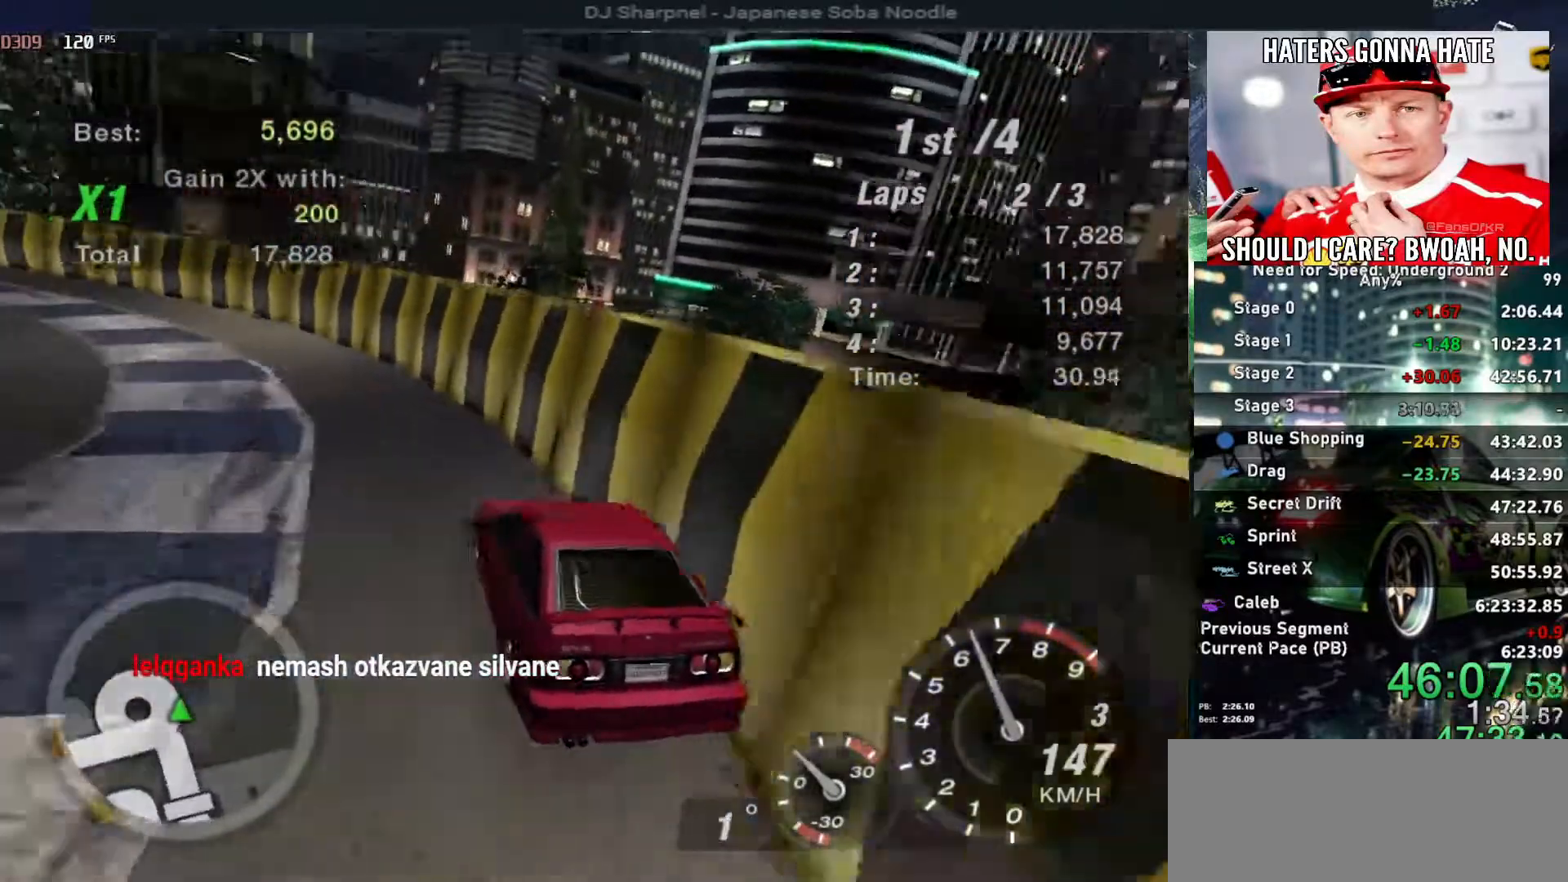
{"keys": ["left", "up"], "events": [[100, "left", "down"], [400, "left", "up"], [433, "left", "down"]]}
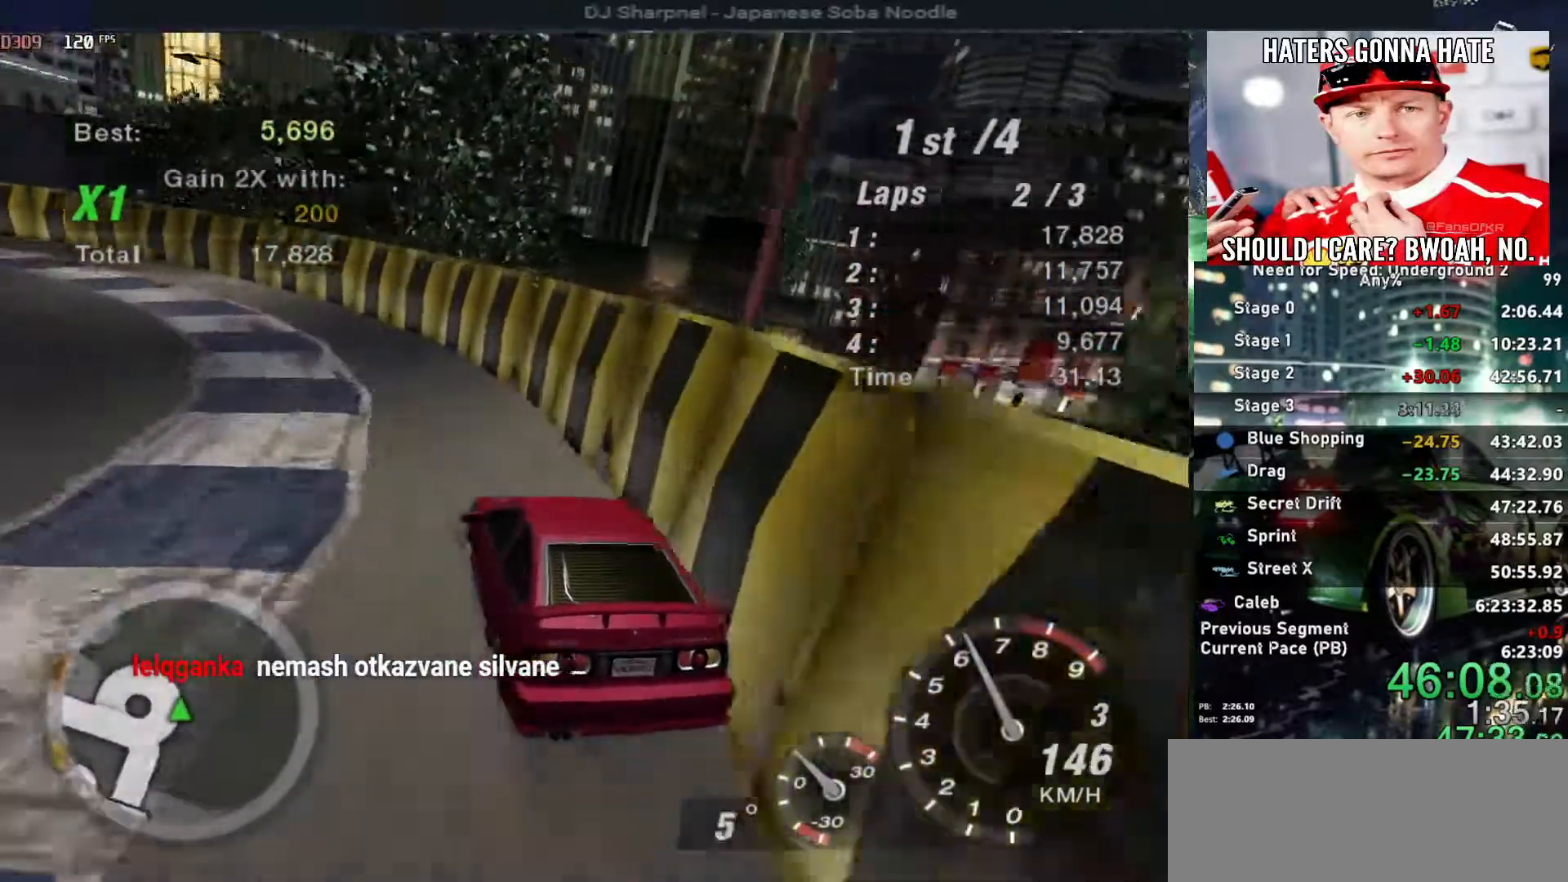
{"keys": ["down", "left"], "events": [[267, "up", "up"], [350, "down", "down"]]}
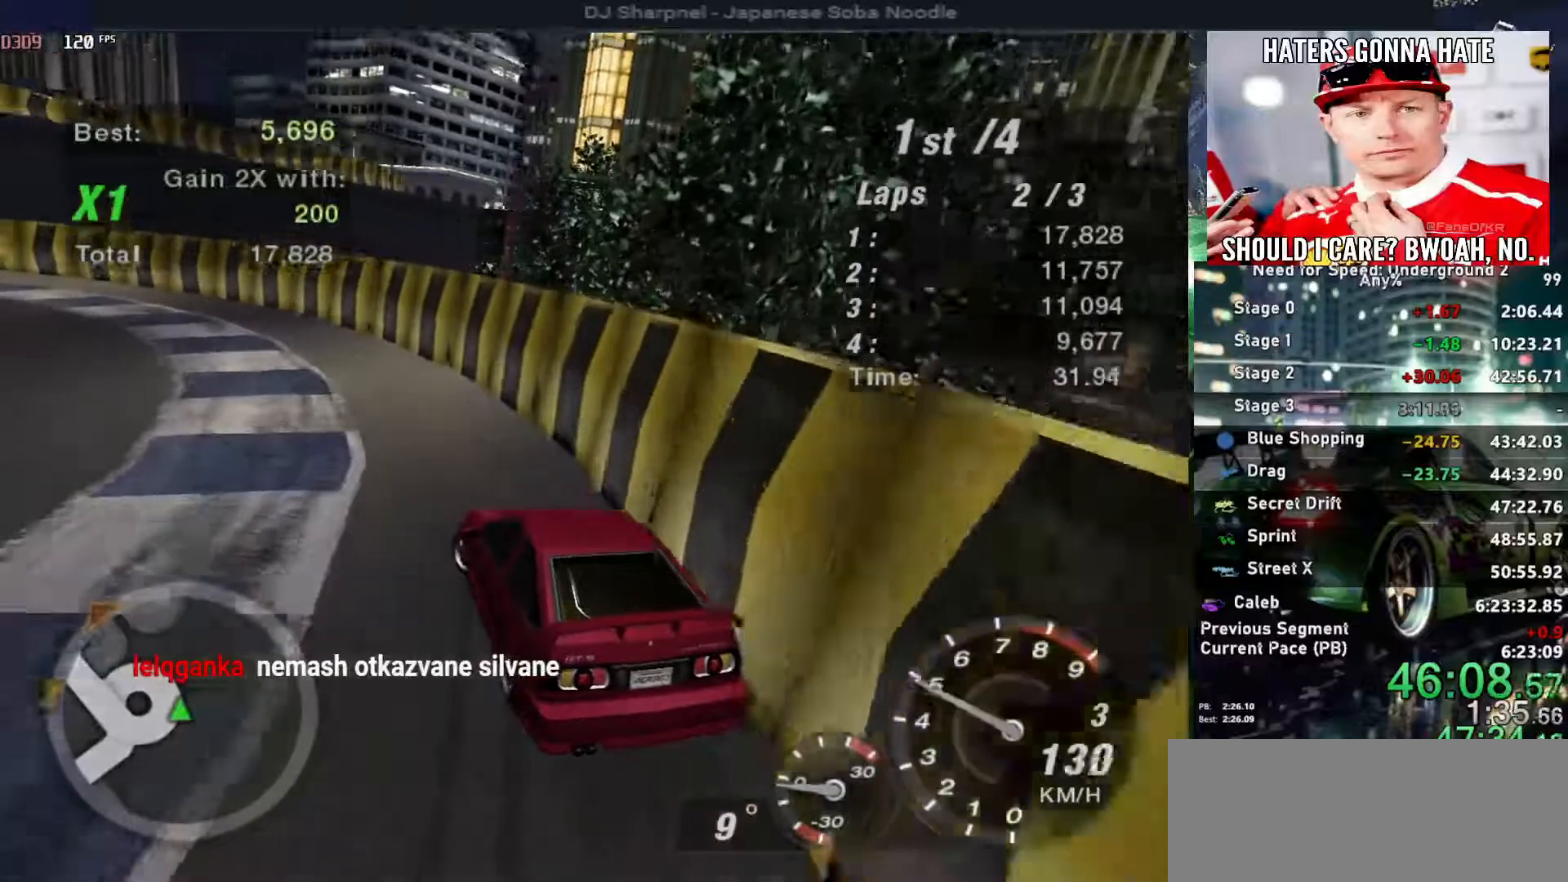
{"keys": ["left"], "events": [[83, "ctrl", "down"], [183, "ctrl", "up"], [233, "down", "up"]]}
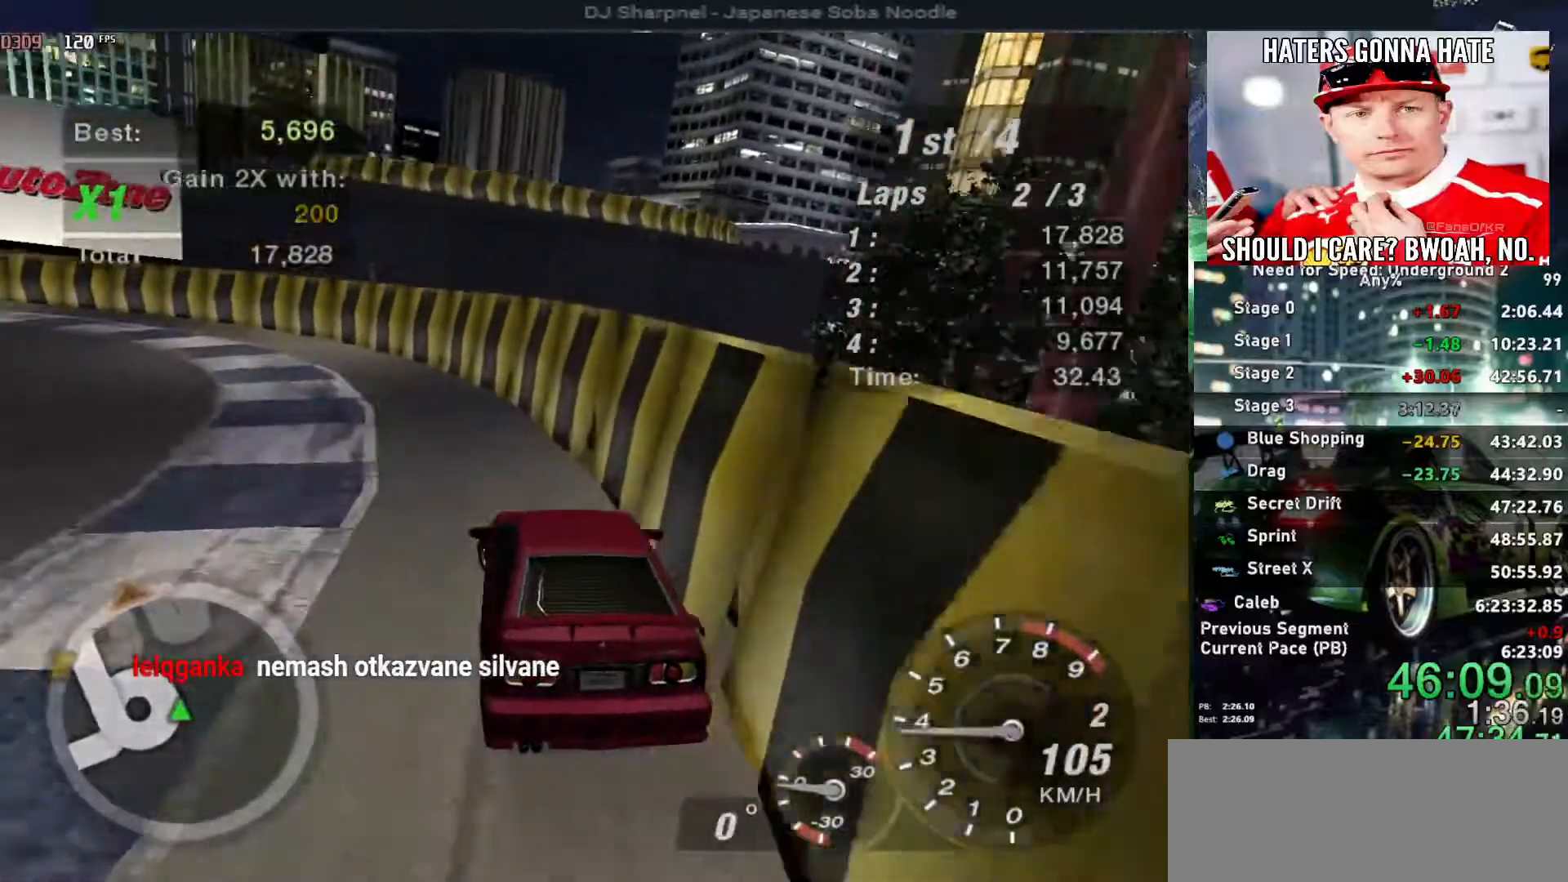
{"keys": ["left", "up"], "events": [[433, "up", "down"]]}
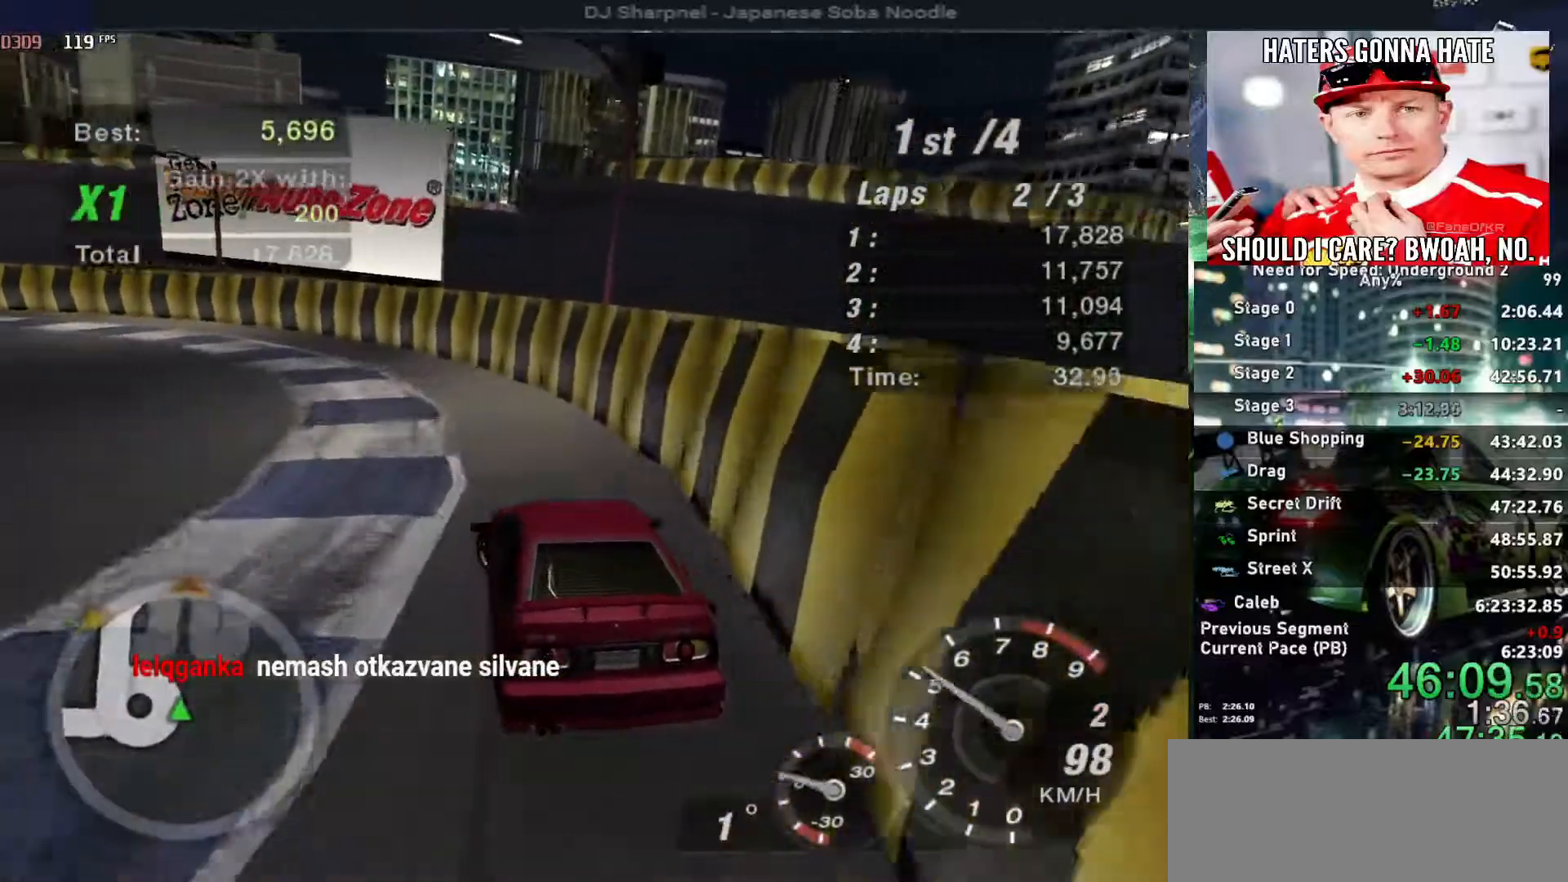
{"keys": ["left", "up"], "events": []}
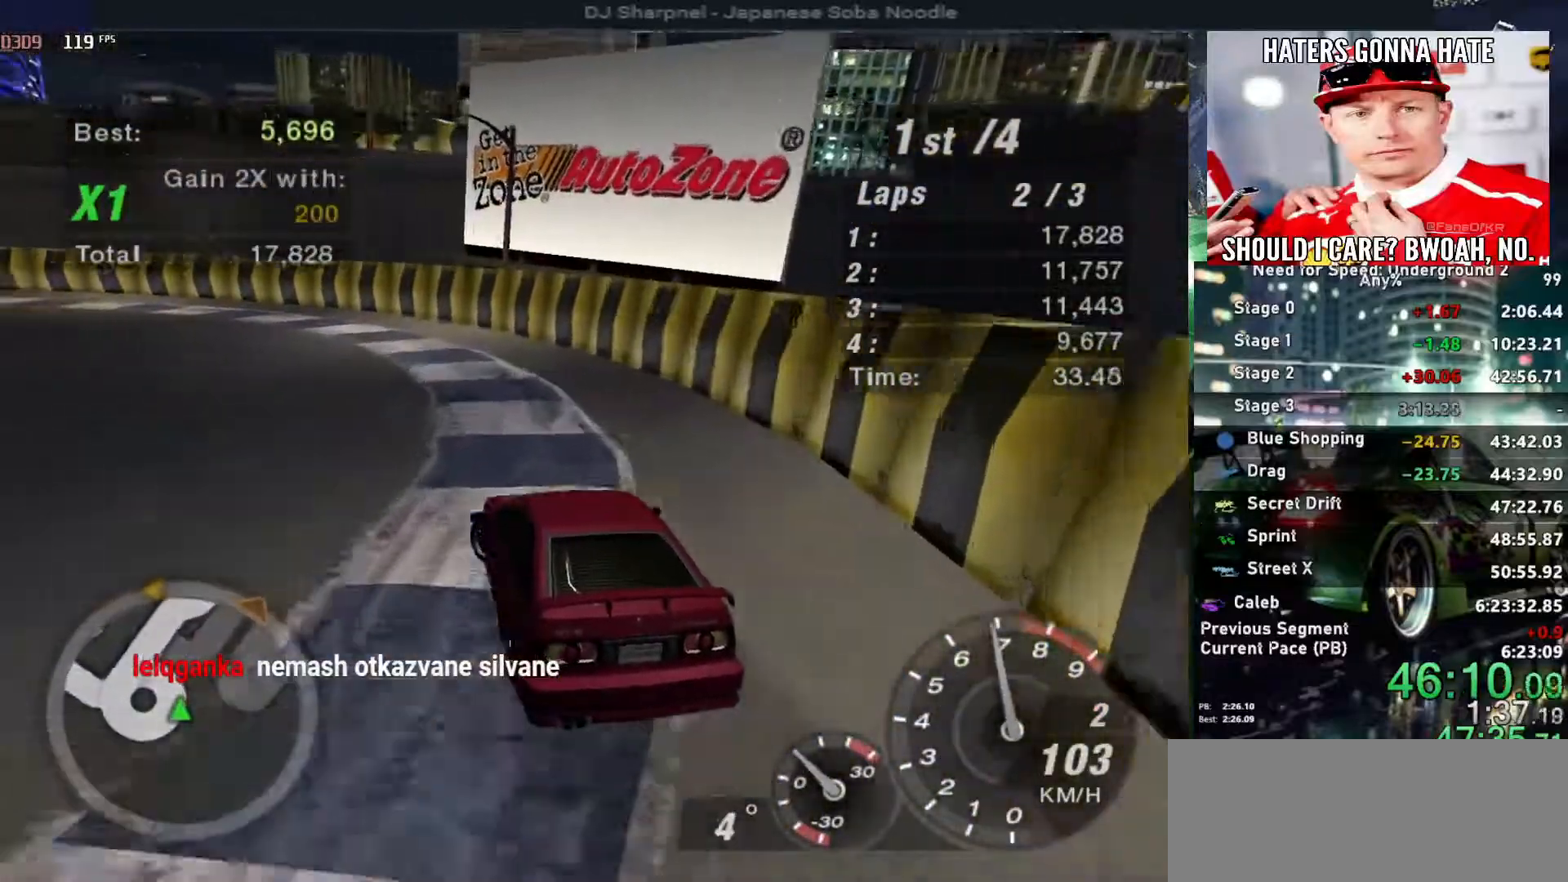
{"keys": ["left", "up"], "events": []}
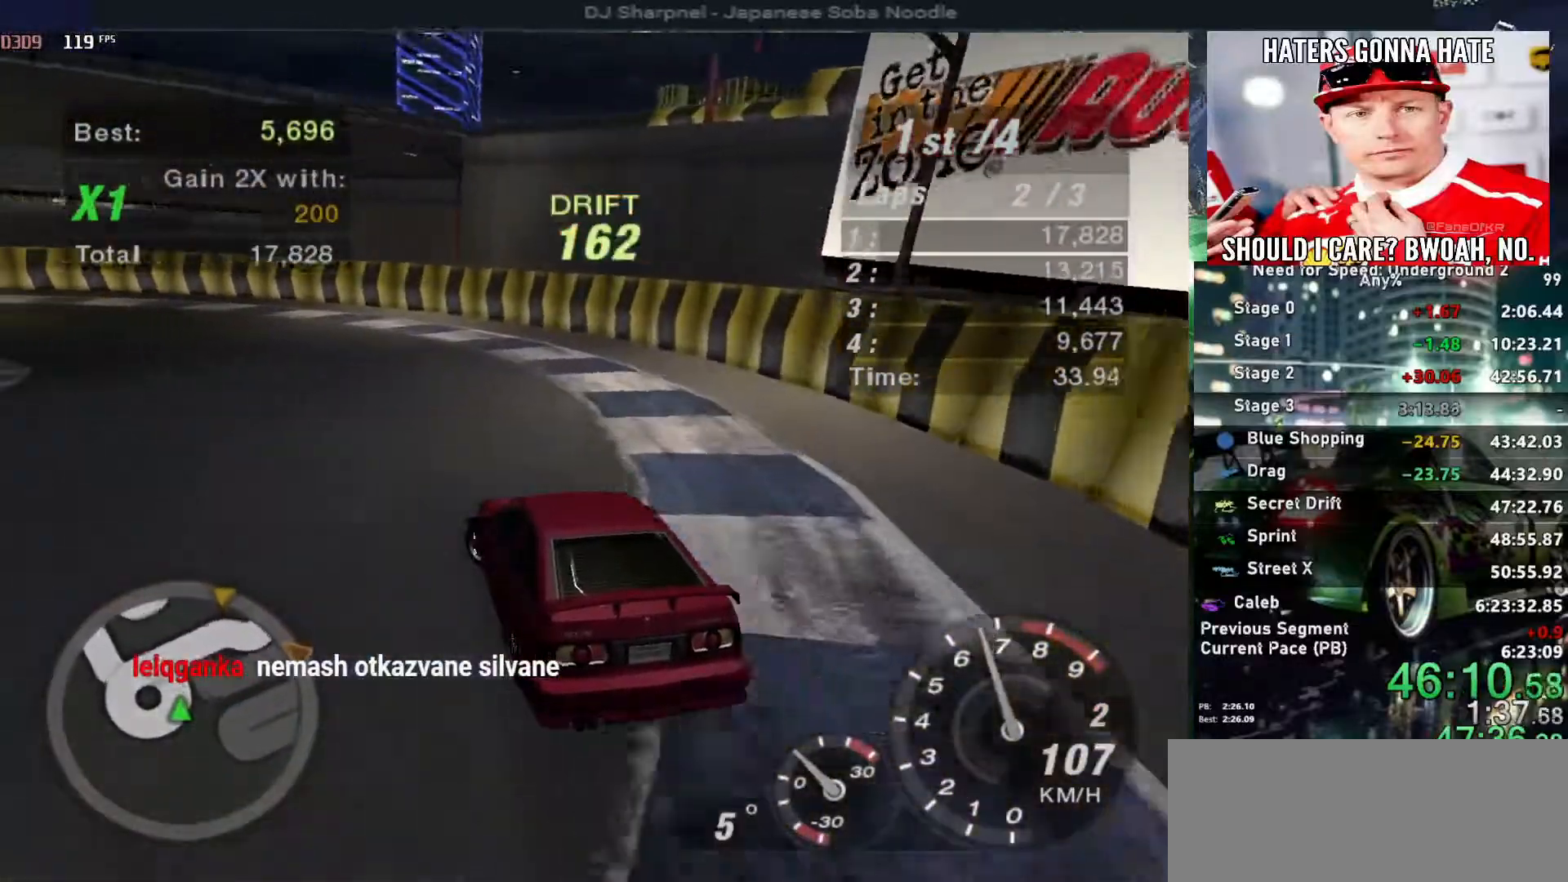
{"keys": ["left", "up"], "events": []}
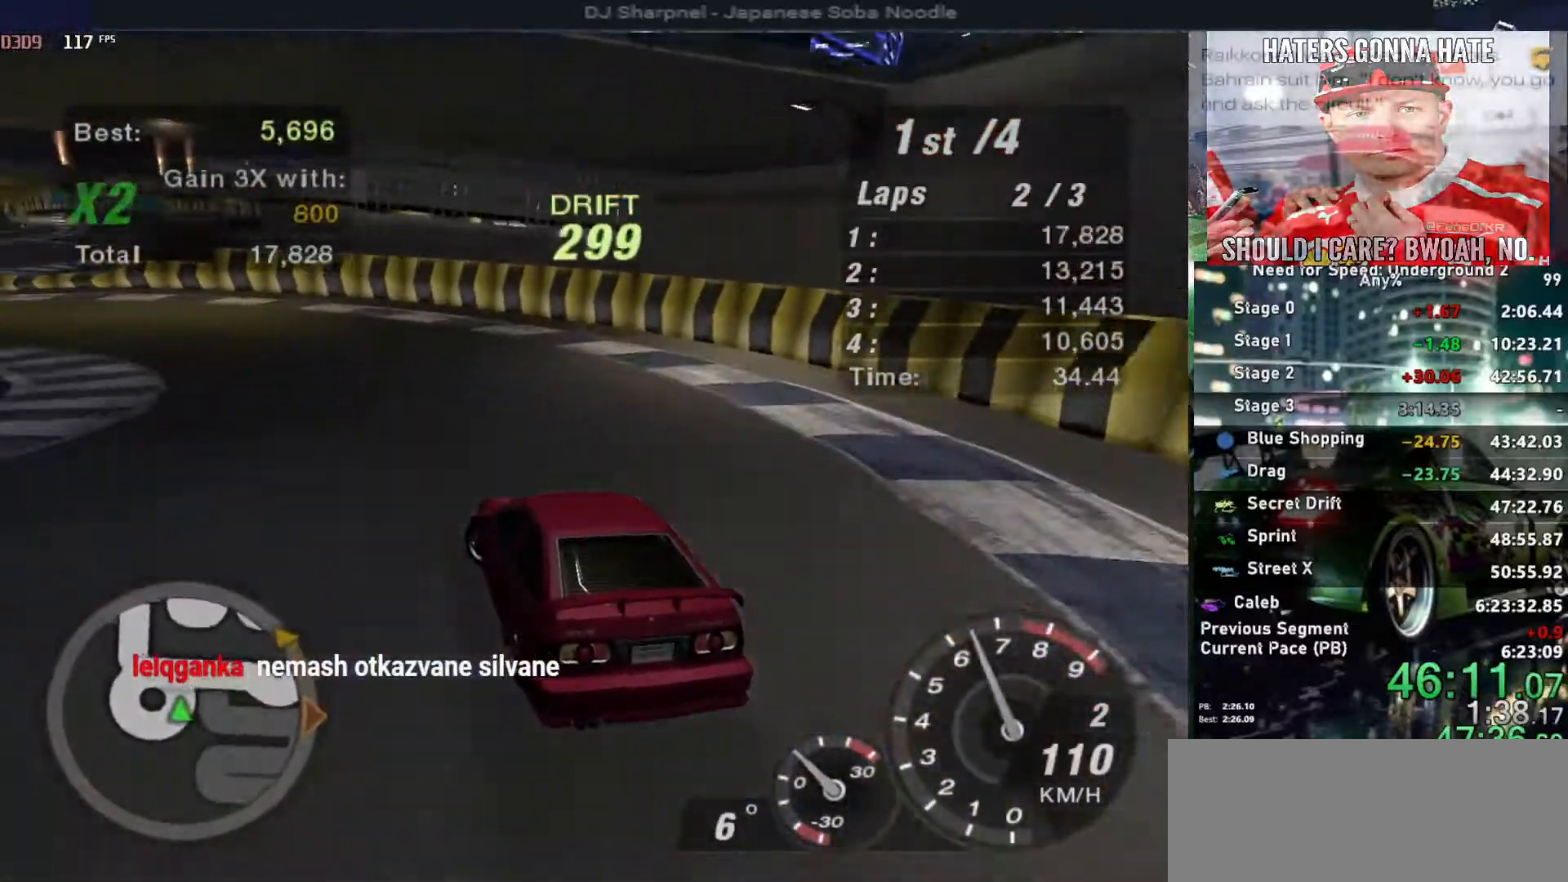
{"keys": ["up"], "events": [[350, "left", "up"]]}
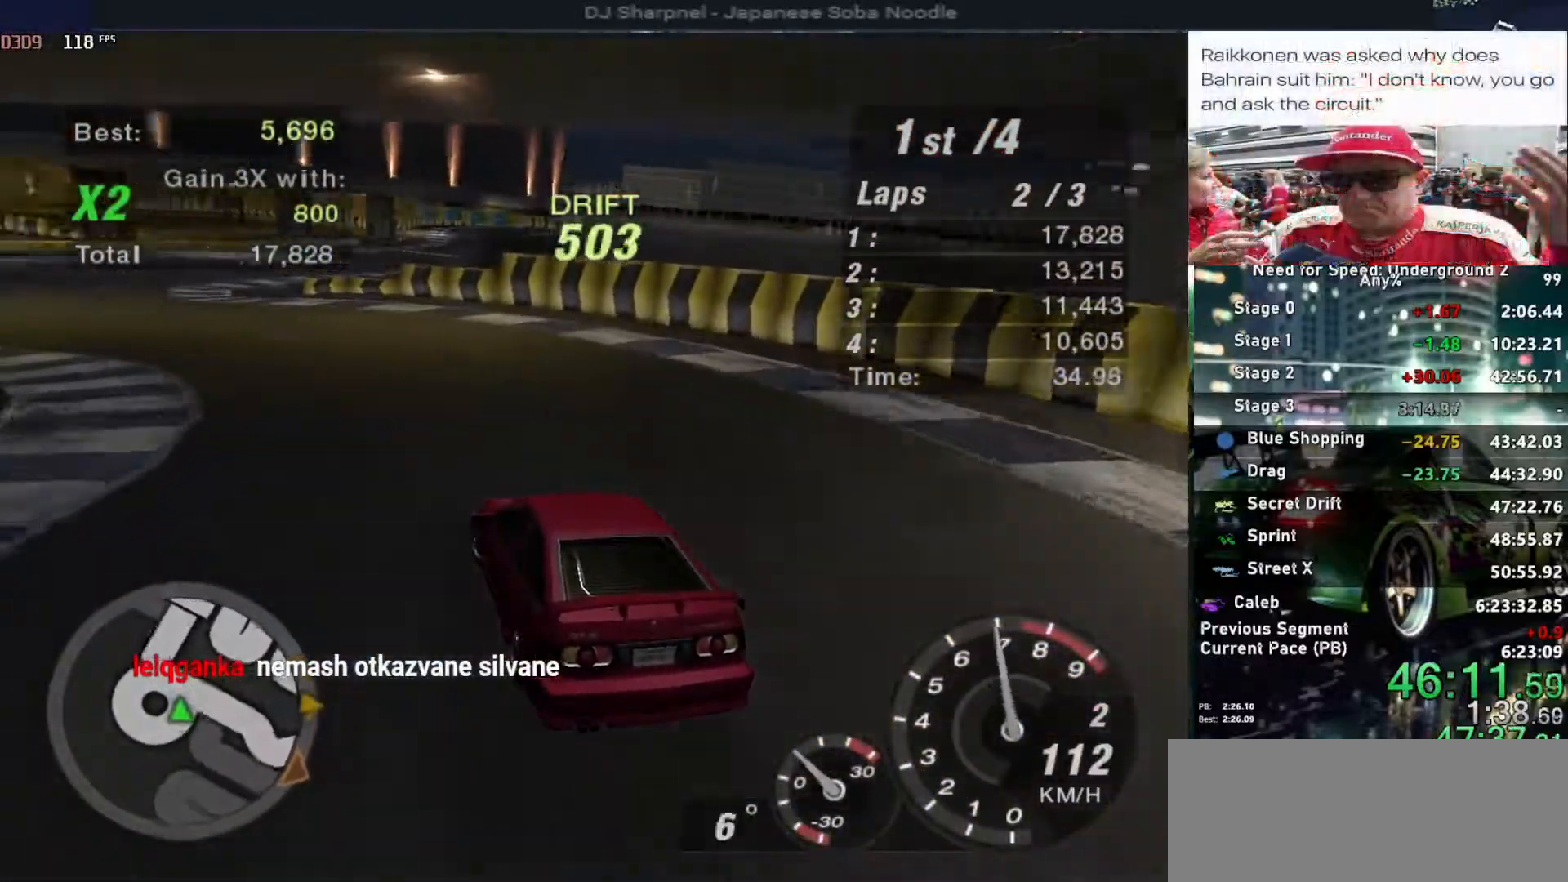
{"keys": ["up"], "events": []}
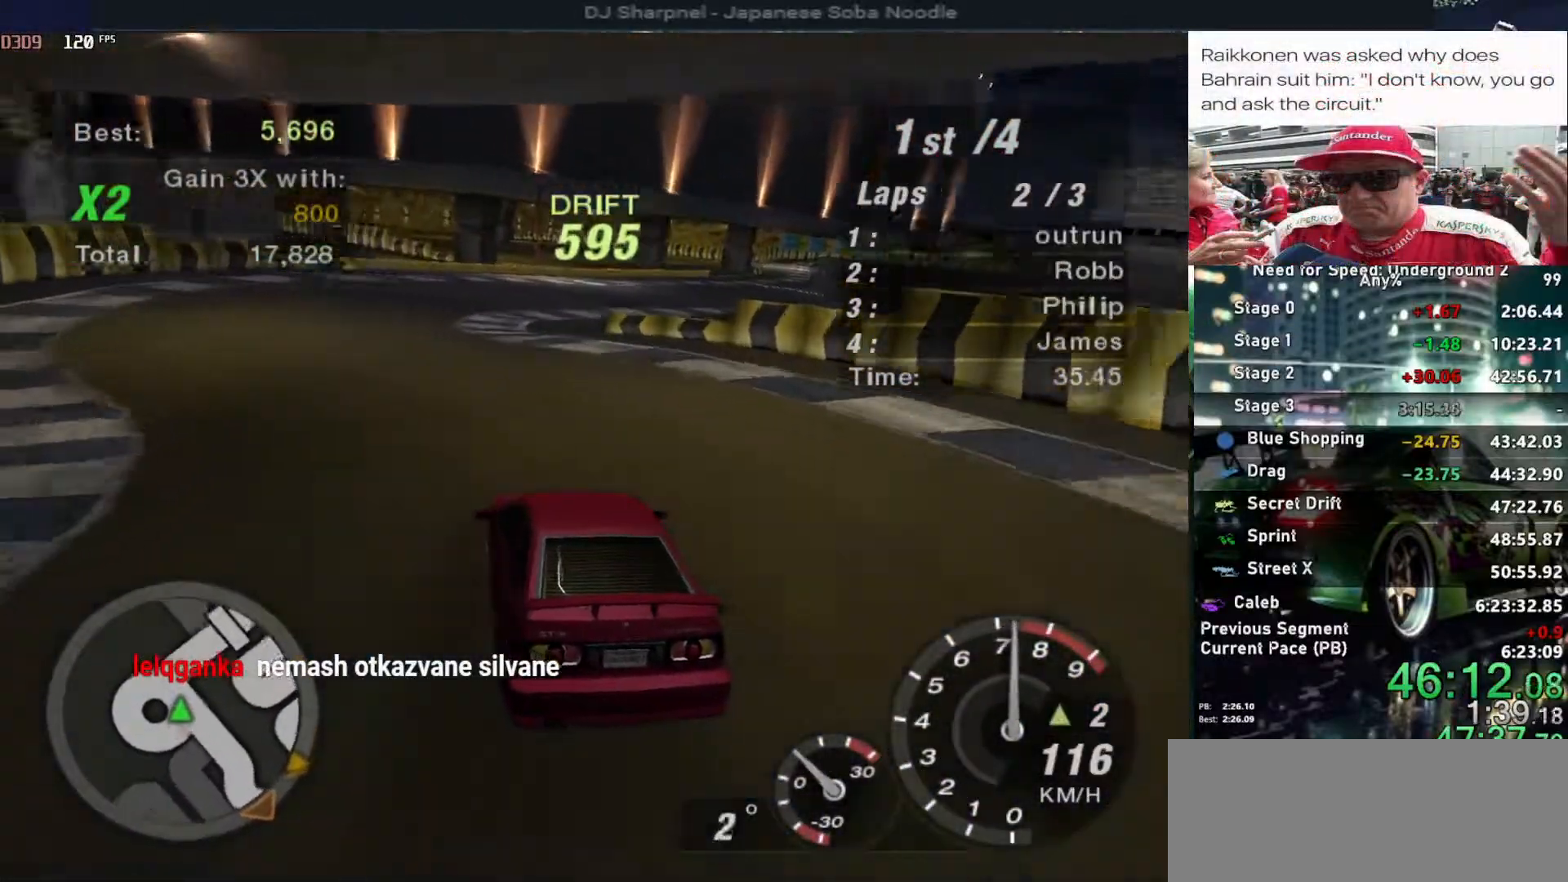
{"keys": ["up"], "events": [[117, "right", "down"], [250, "right", "up"]]}
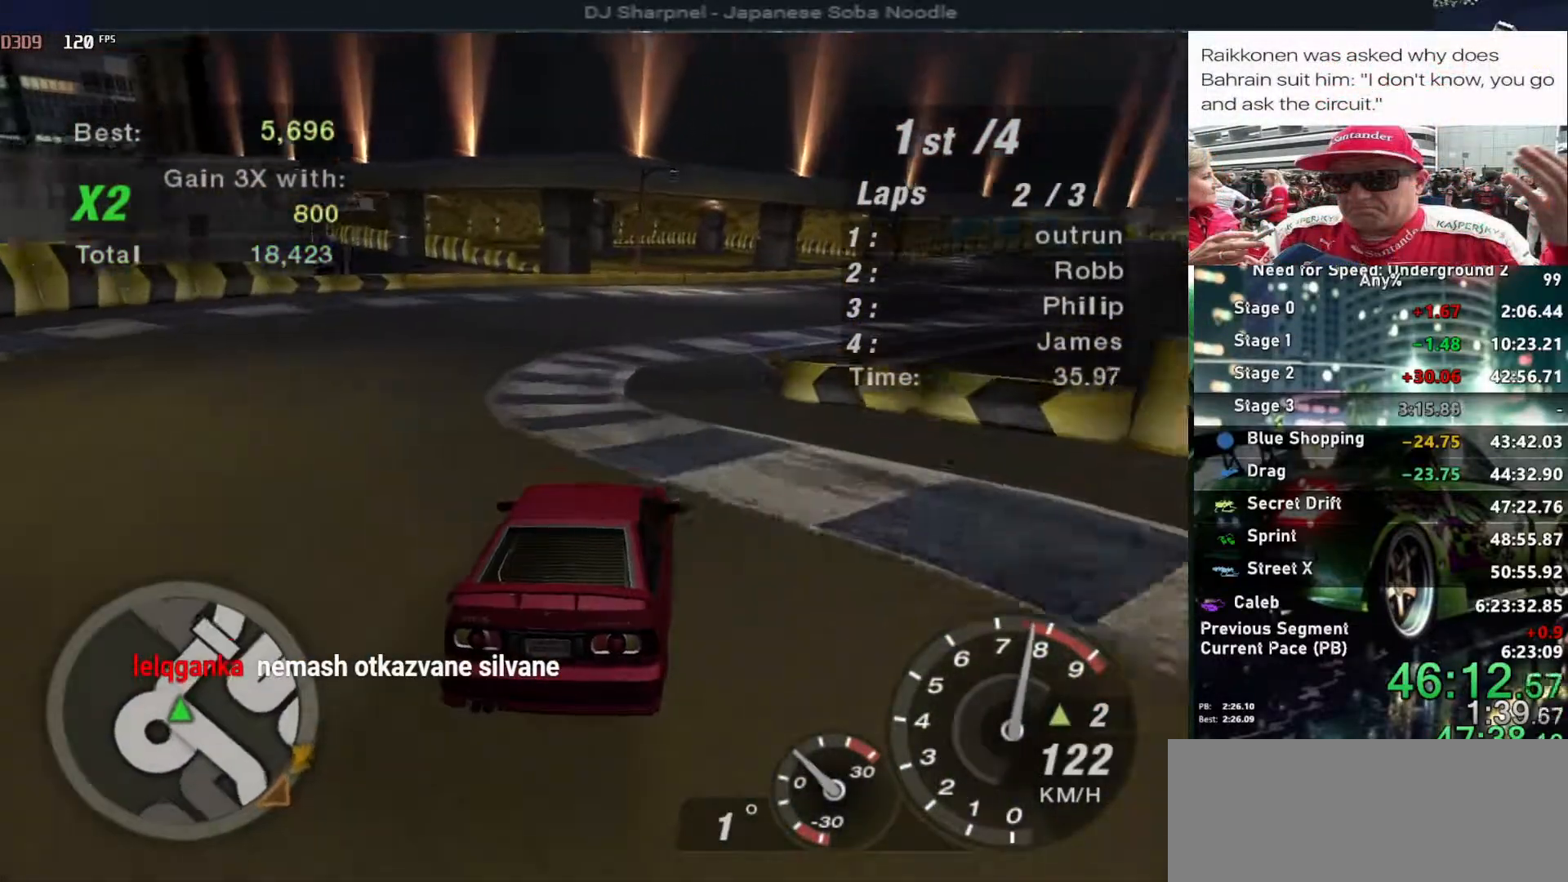
{"keys": ["up"], "events": [[117, "right", "down"], [117, "shift", "down"], [167, "shift", "up"], [217, "right", "up"], [317, "right", "down"], [450, "right", "up"]]}
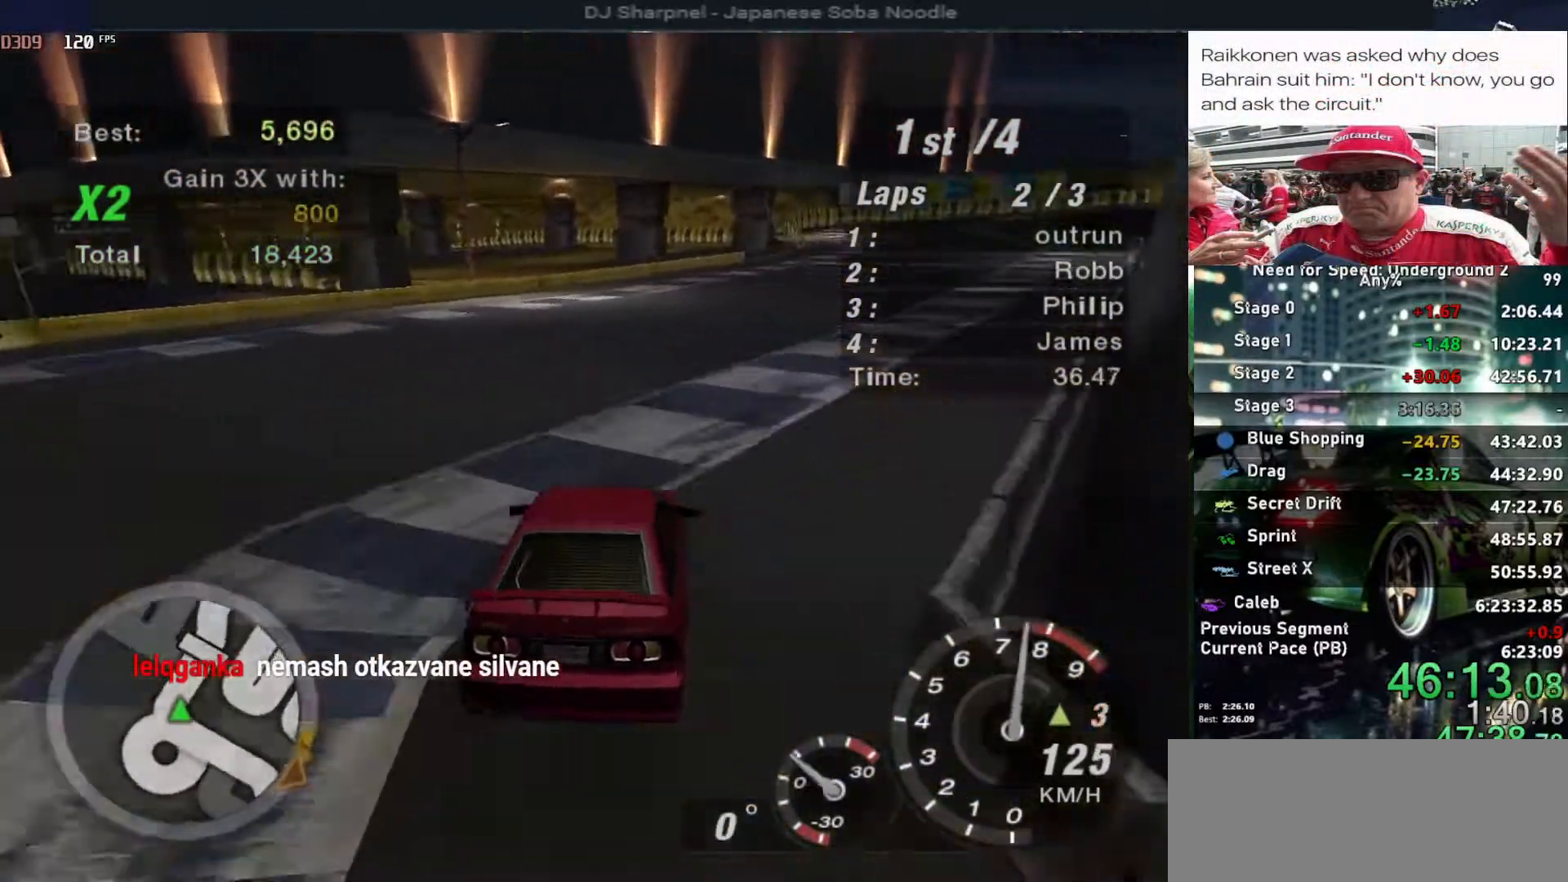
{"keys": ["up"], "events": [[233, "right", "down"], [333, "right", "up"]]}
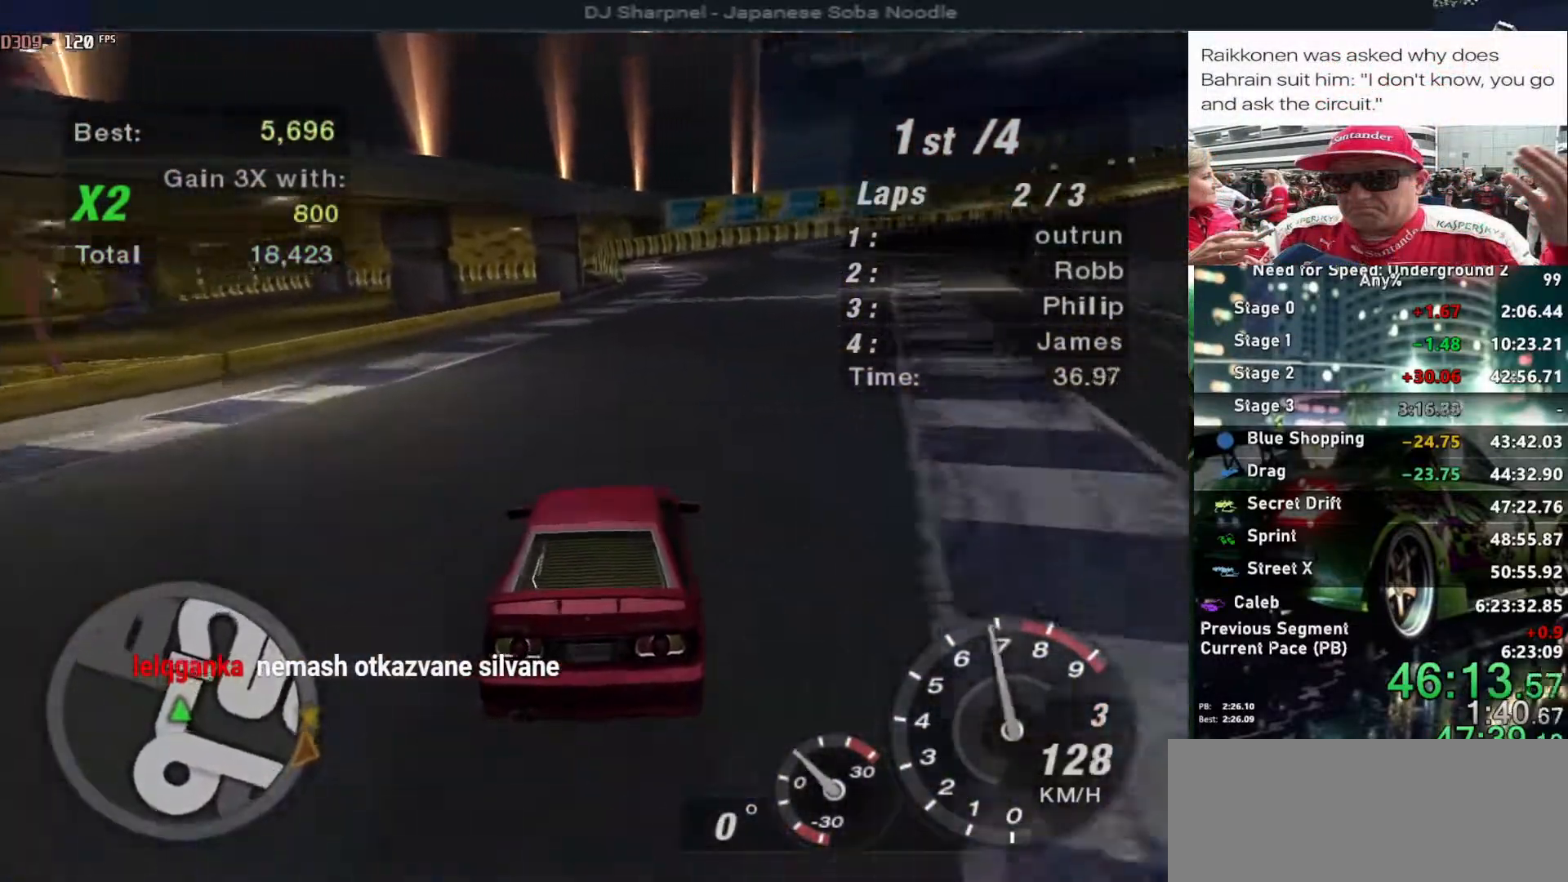
{"keys": ["up"], "events": []}